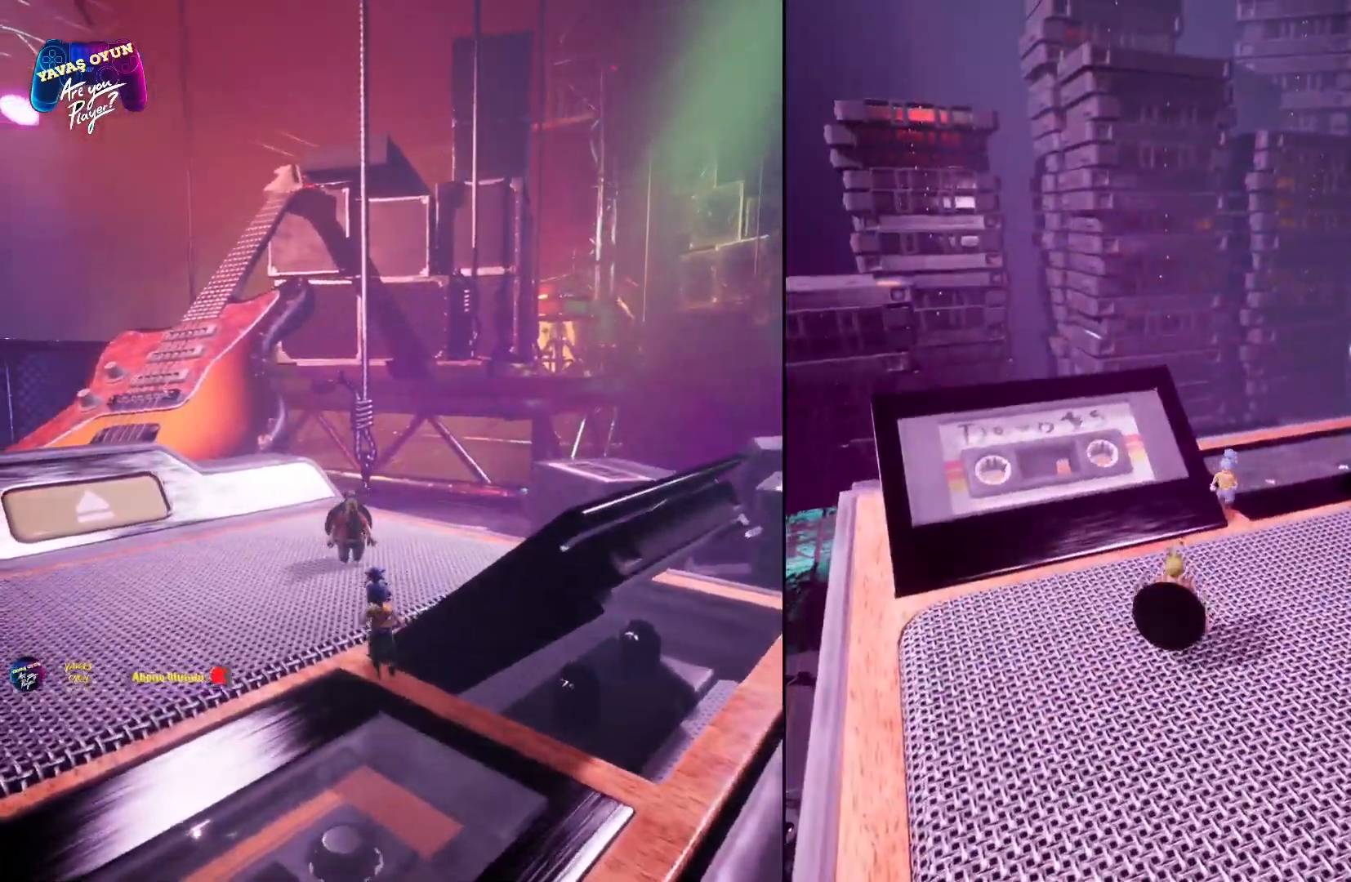
Gameplay with a controller (Xbox layout); each line is a JSON object with the inputs held at the frame after it (dt_ms = milliseconds from this image to that frame). "events" lists button and stick changes between this image and that frame as [ms after this image, input, new state], when the widget could be followed in between. Not read: L1.
{"dt_ms": 500, "buttons": [], "left_stick": "up", "right_stick": "left", "events": [[33, "left_stick", "up"], [367, "right_stick", "left"]]}
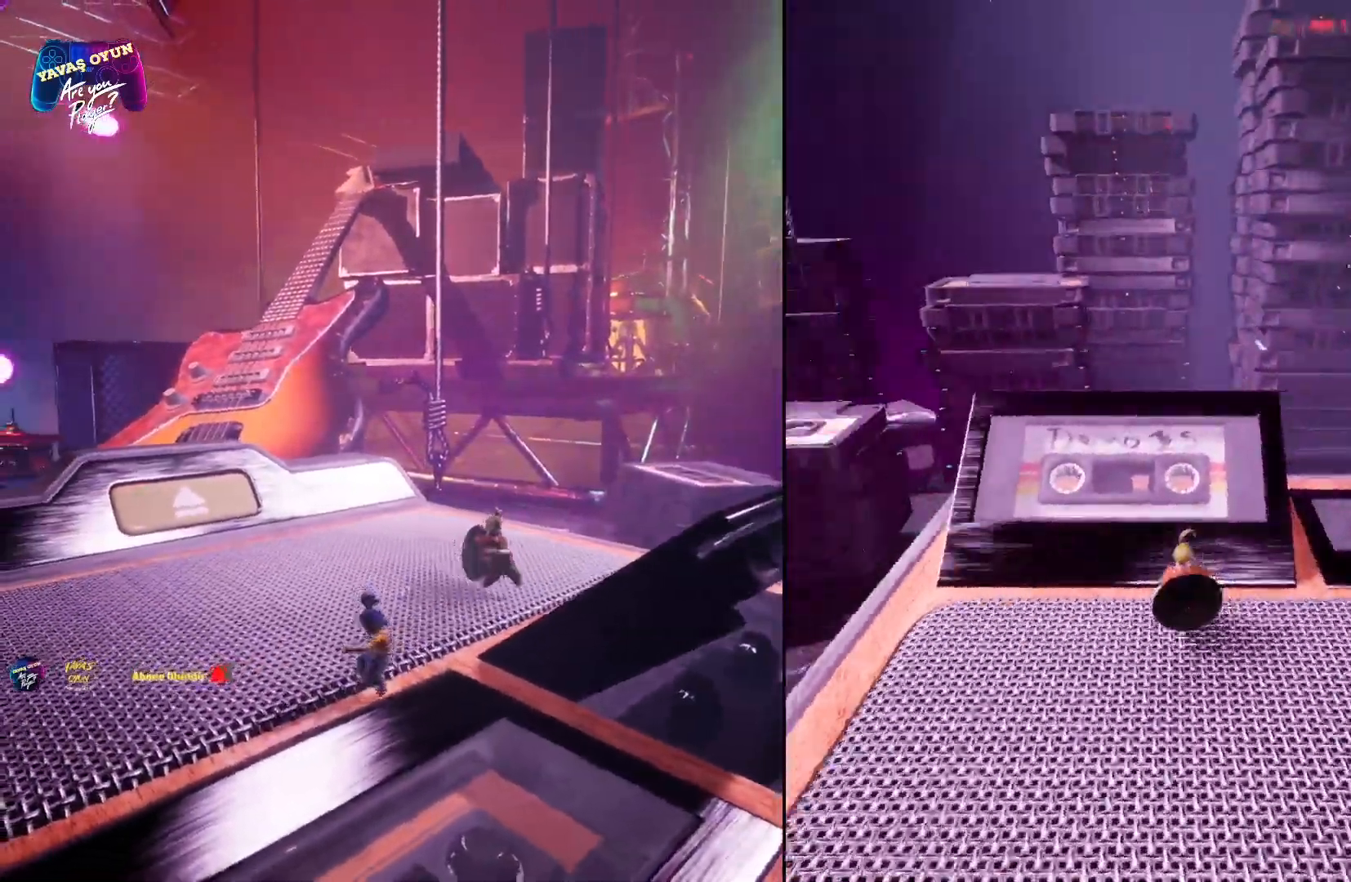
{"dt_ms": 500, "buttons": [], "left_stick": "up", "right_stick": "left", "events": []}
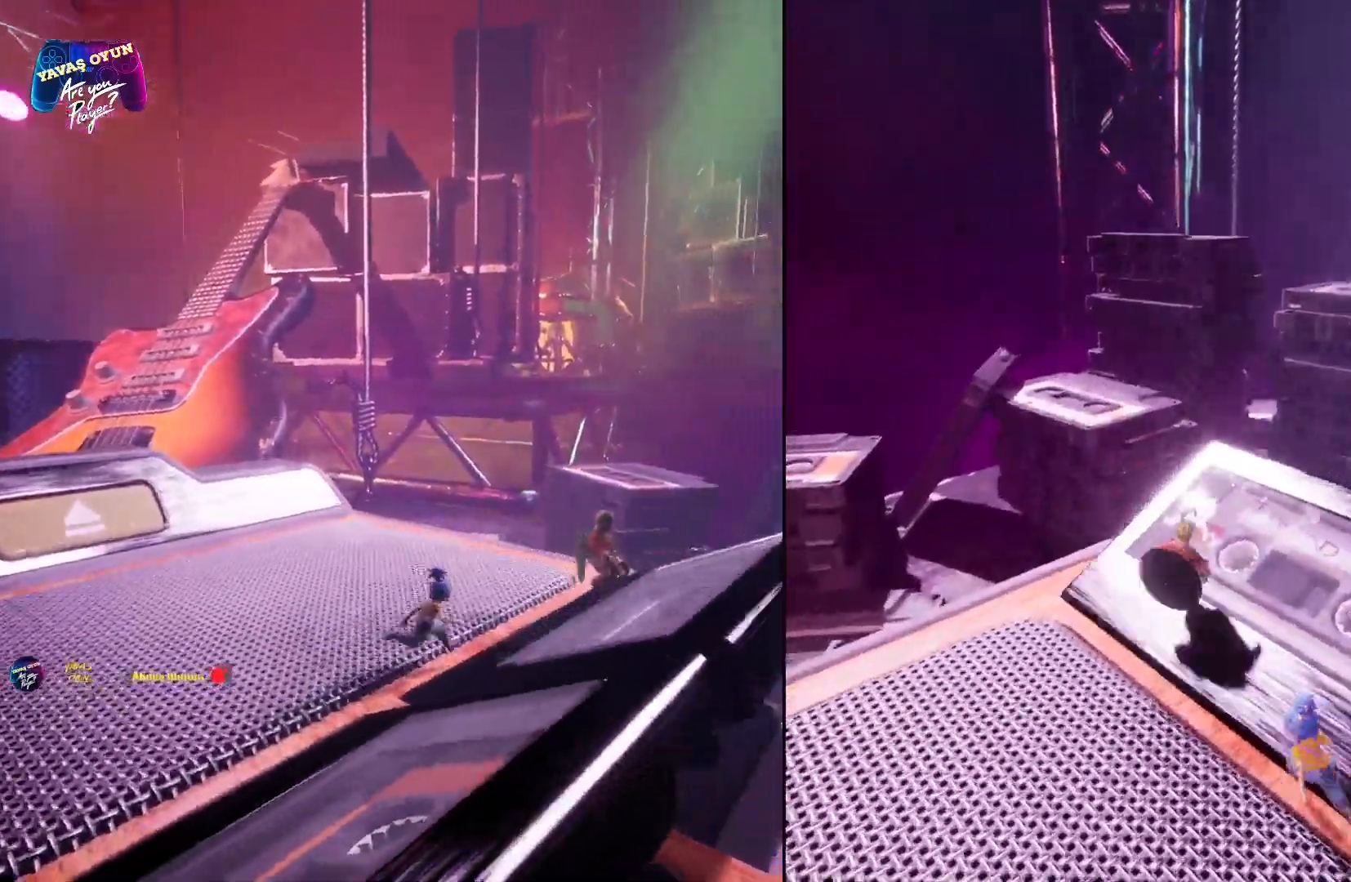
{"dt_ms": 500, "buttons": [], "left_stick": "up", "right_stick": "center", "events": [[483, "right_stick", "center"]]}
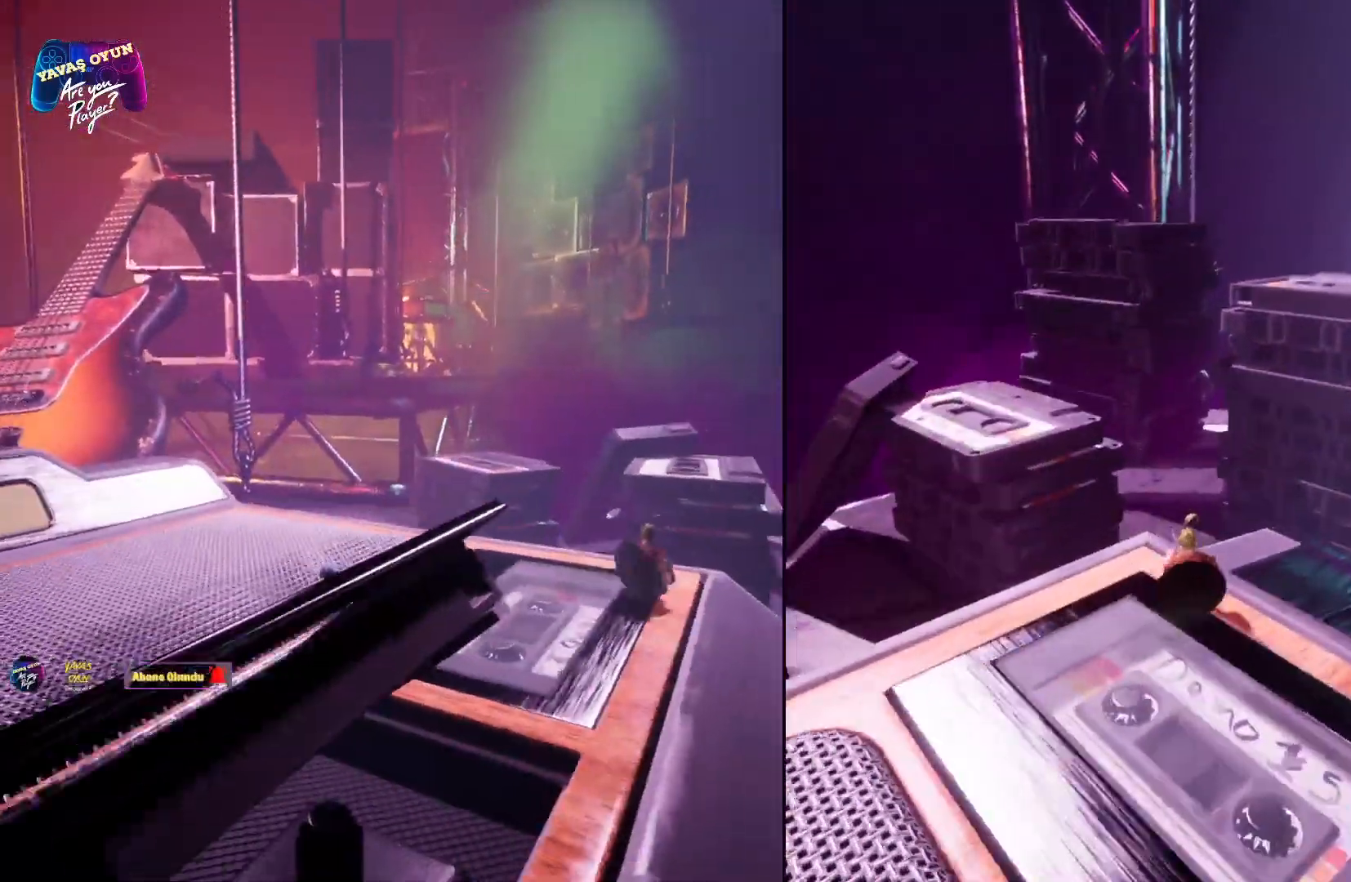
{"dt_ms": 500, "buttons": ["A"], "left_stick": "up", "right_stick": "center", "events": [[167, "A", "down"]]}
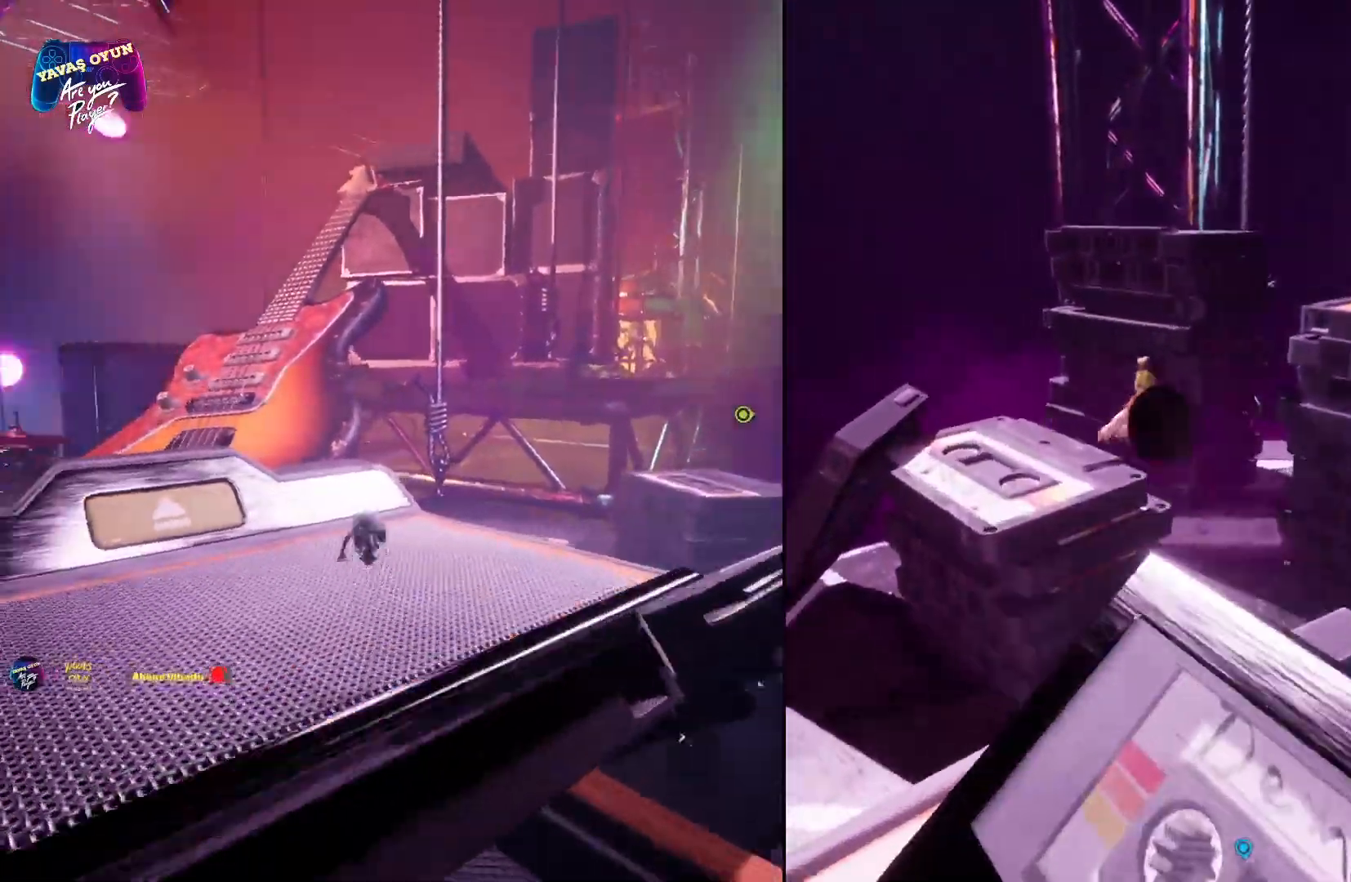
{"dt_ms": 1000, "buttons": [], "left_stick": "right", "right_stick": "right"}
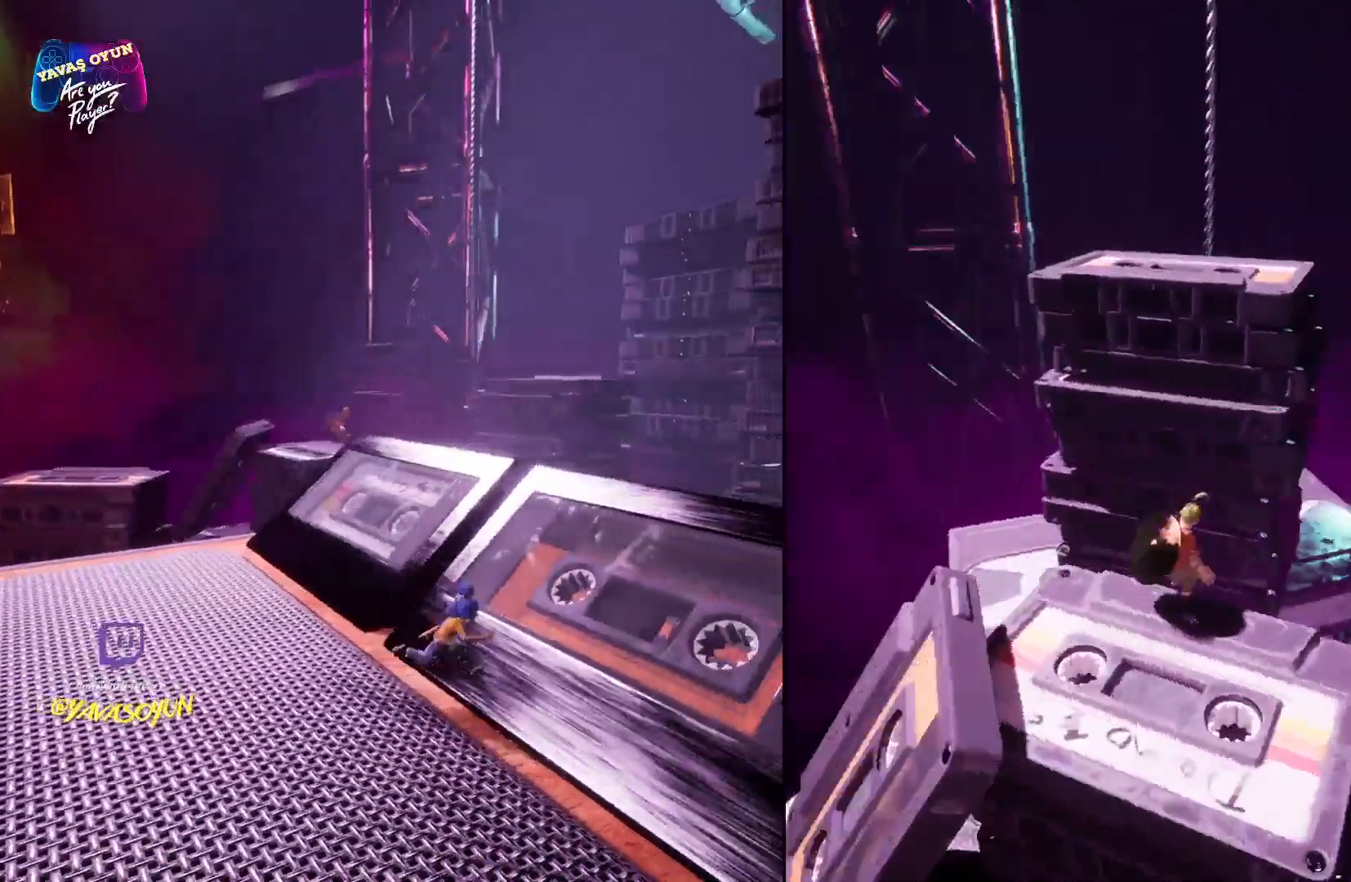
{"dt_ms": 500, "buttons": [], "left_stick": "center", "right_stick": "center", "events": [[250, "right_stick", "center"], [333, "left_stick", "center"]]}
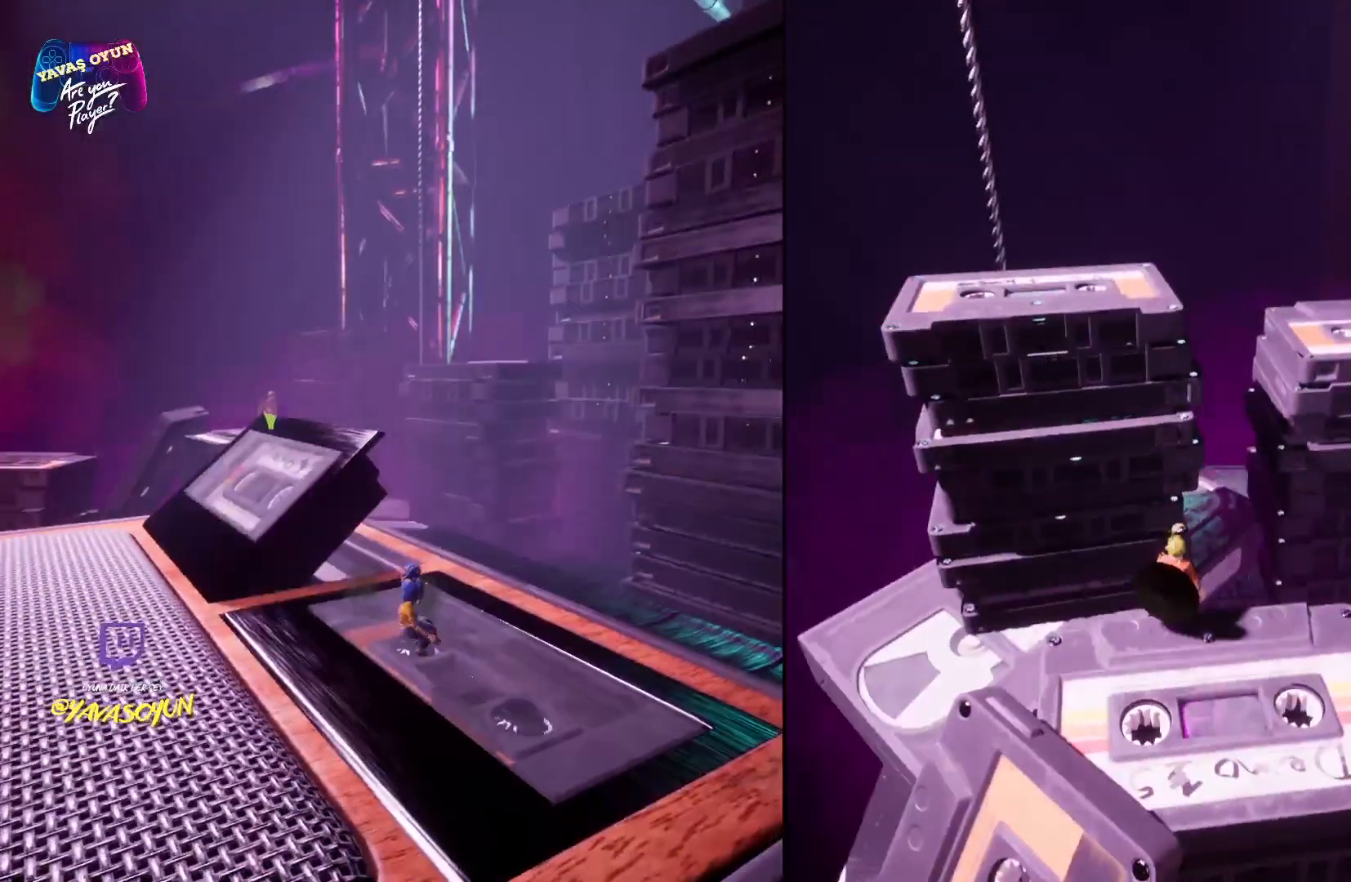
{"dt_ms": 500, "buttons": [], "left_stick": "down-right", "right_stick": "center", "events": [[333, "left_stick", "down-right"]]}
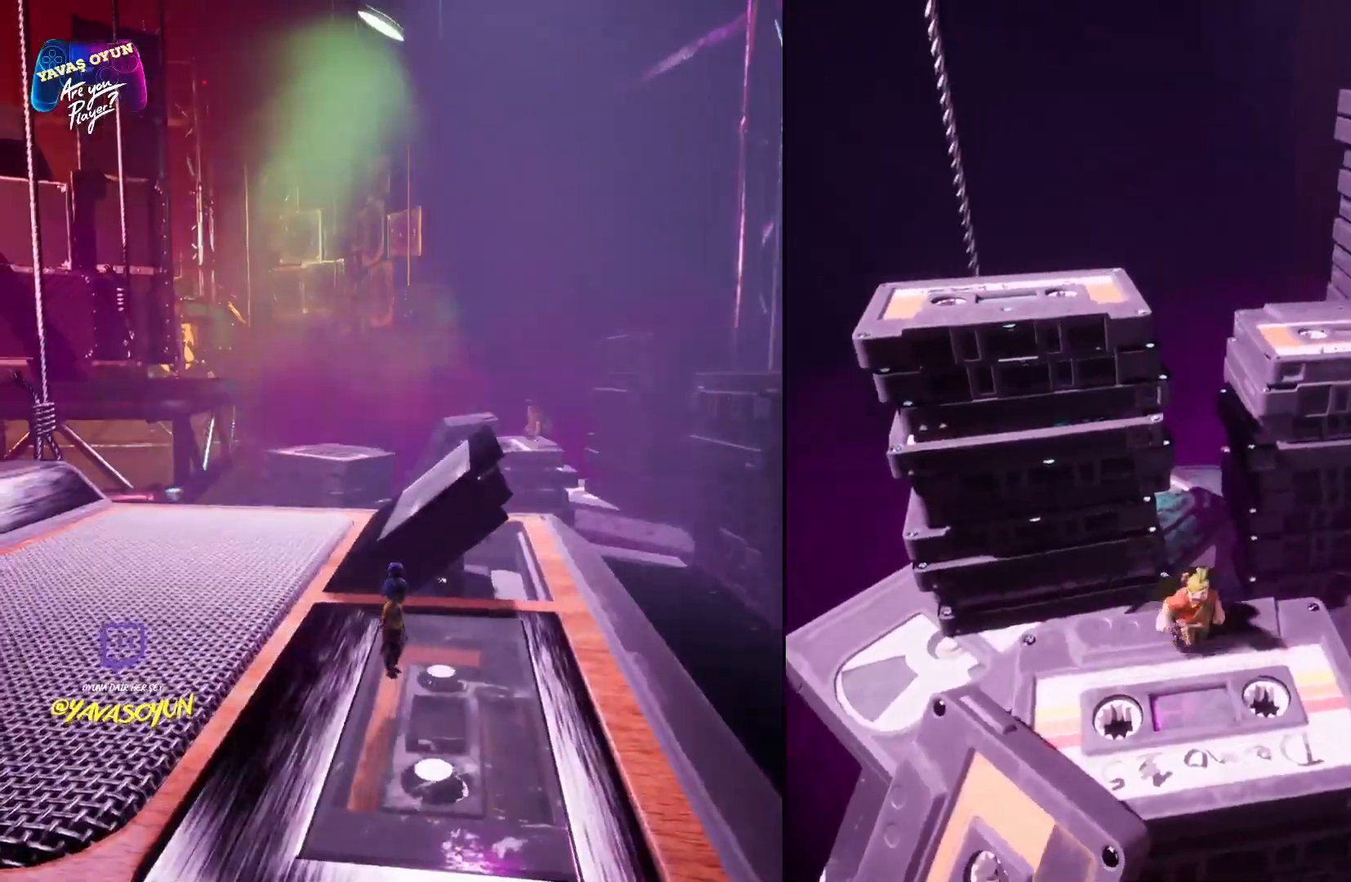
{"dt_ms": 500, "buttons": [], "left_stick": "down", "right_stick": "right", "events": [[83, "left_stick", "down"], [233, "right_stick", "right"]]}
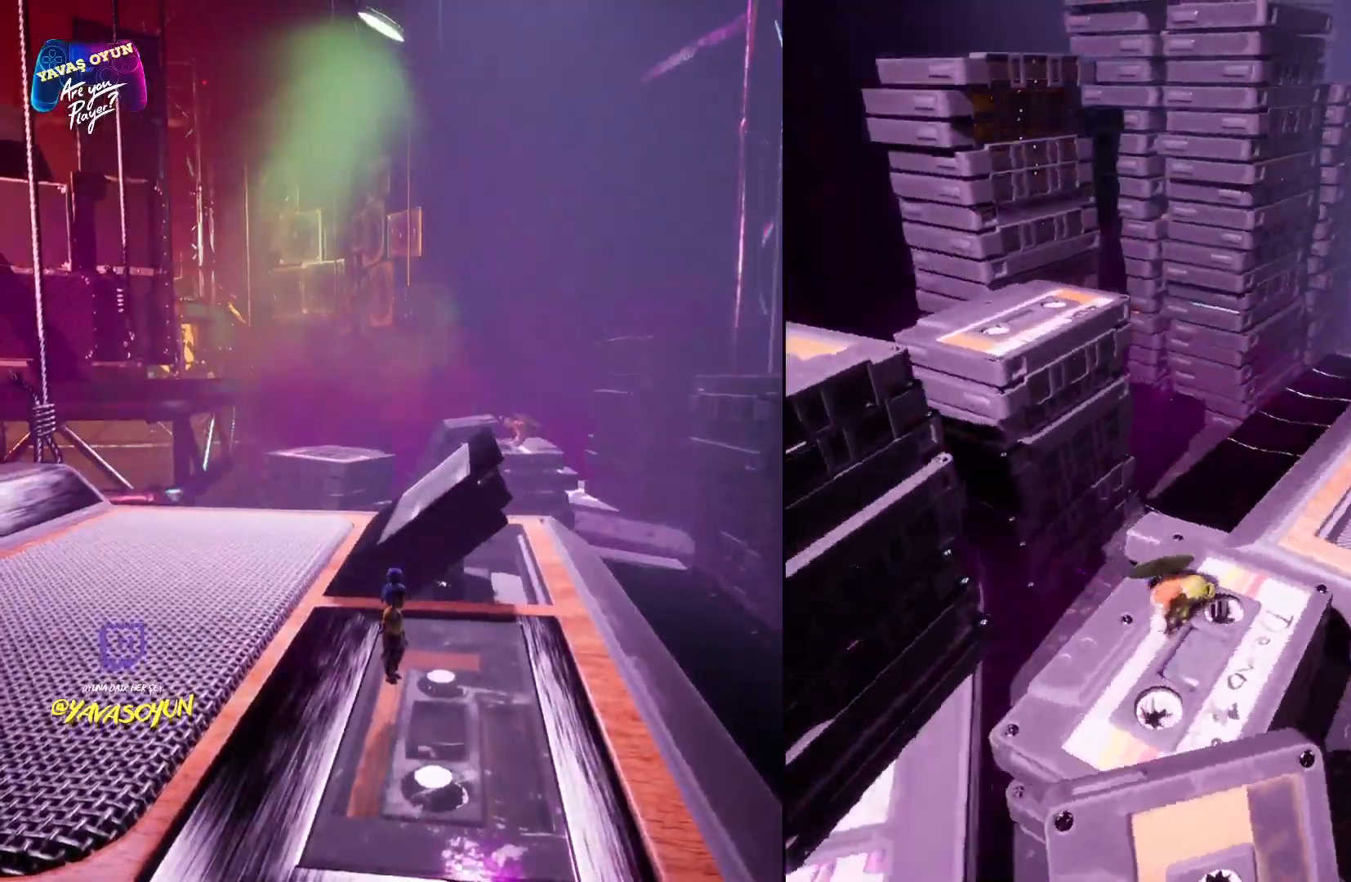
{"dt_ms": 500, "buttons": [], "left_stick": "up", "right_stick": "center", "events": [[150, "right_stick", "center"], [283, "left_stick", "up"]]}
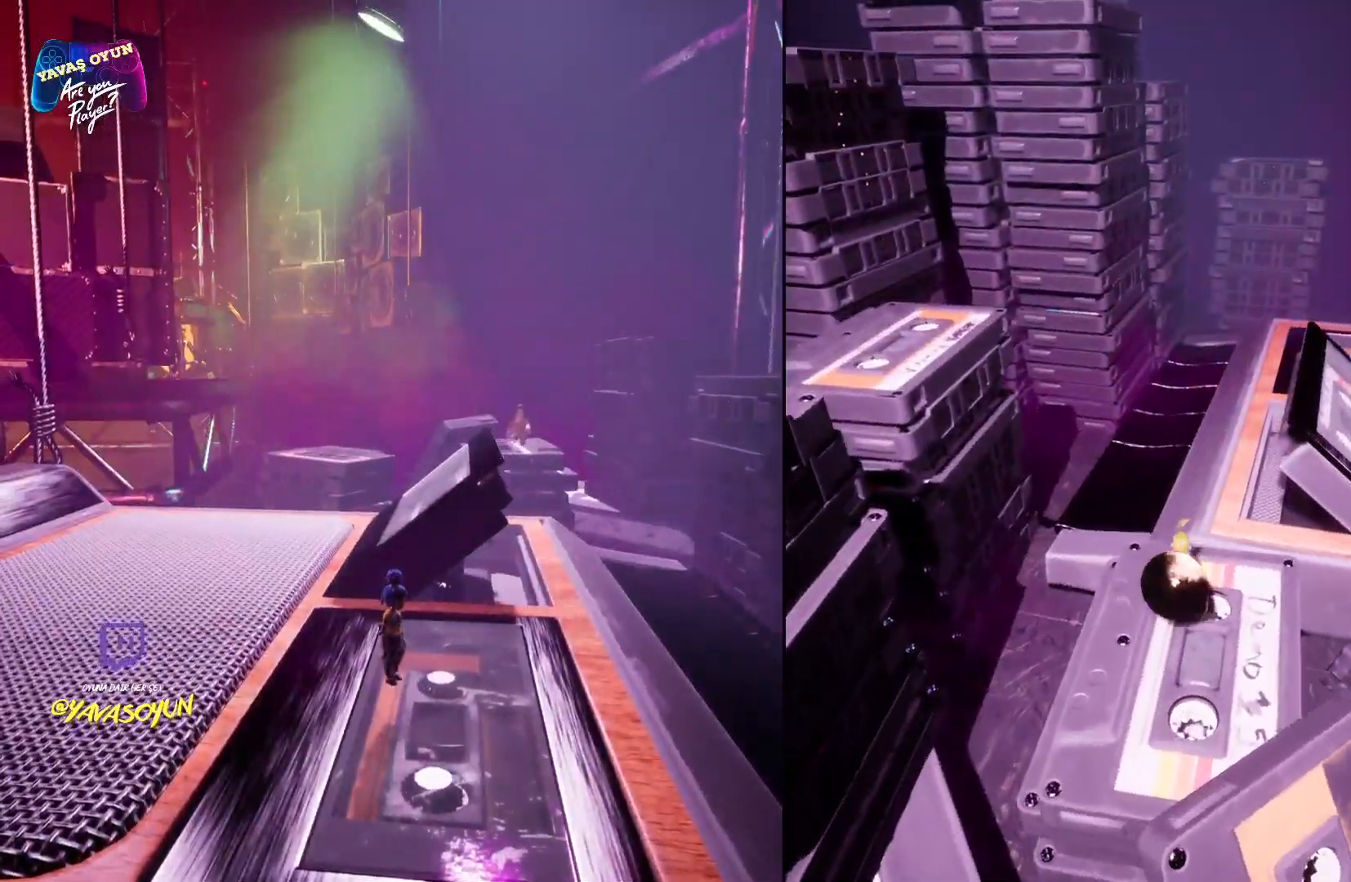
{"dt_ms": 500, "buttons": ["A"], "left_stick": "up-right", "right_stick": "center", "events": [[150, "left_stick", "up-right"], [167, "A", "down"], [350, "A", "up"], [417, "A", "down"]]}
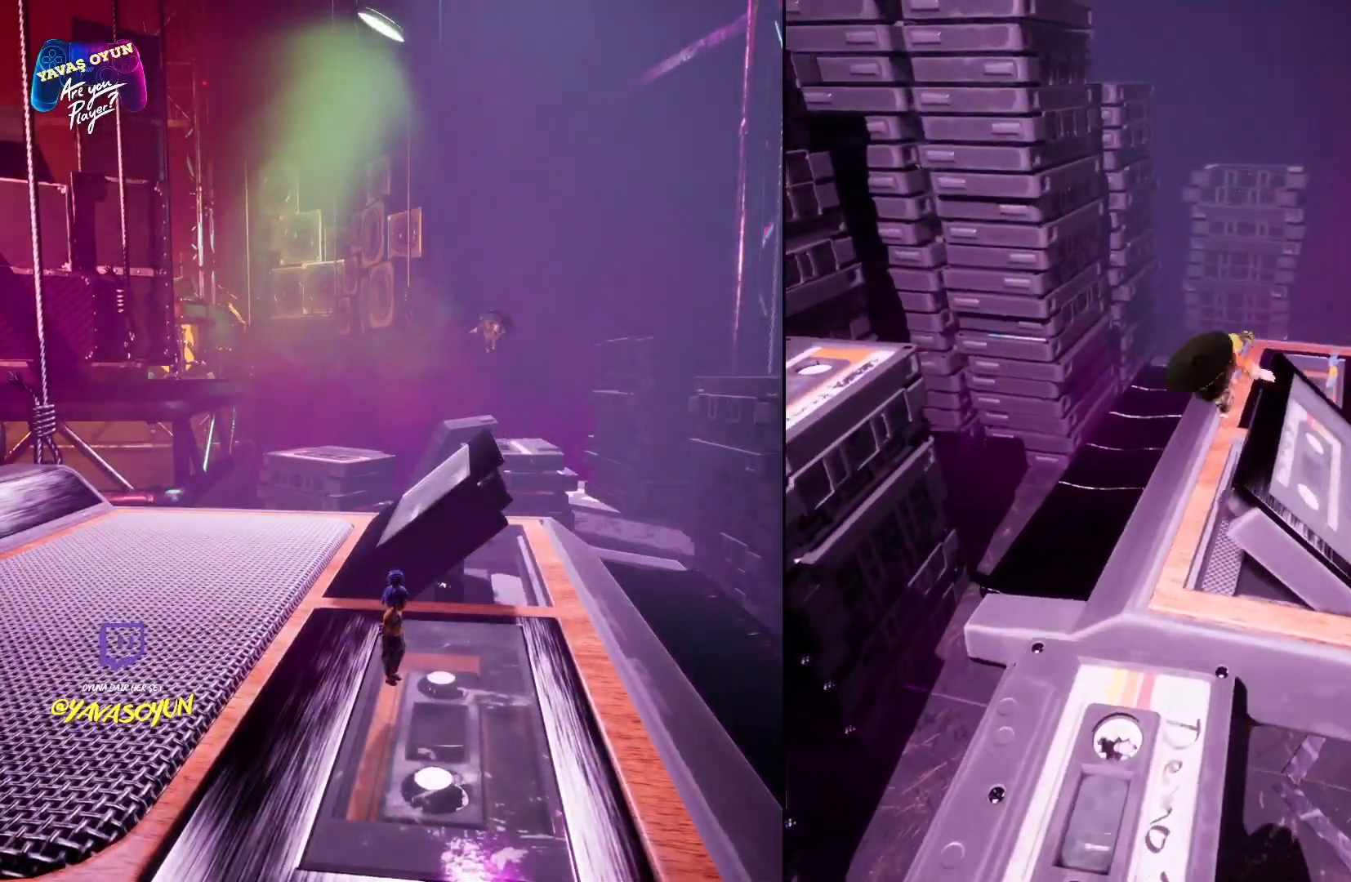
{"dt_ms": 500, "buttons": [], "left_stick": "center", "right_stick": "center", "events": [[150, "A", "up"], [300, "left_stick", "up"], [467, "left_stick", "center"]]}
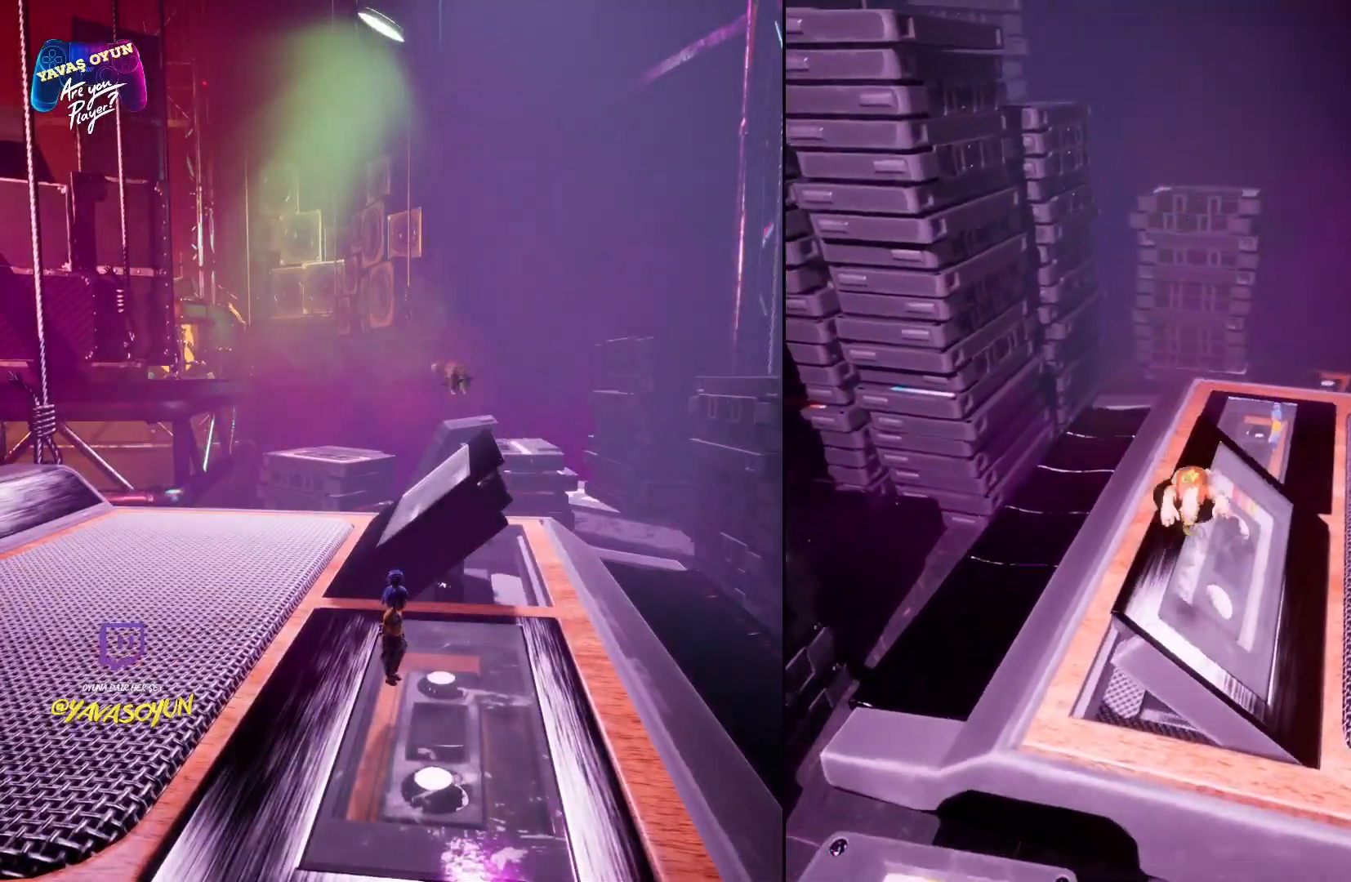
{"dt_ms": 500, "buttons": [], "left_stick": "center", "right_stick": "center", "events": []}
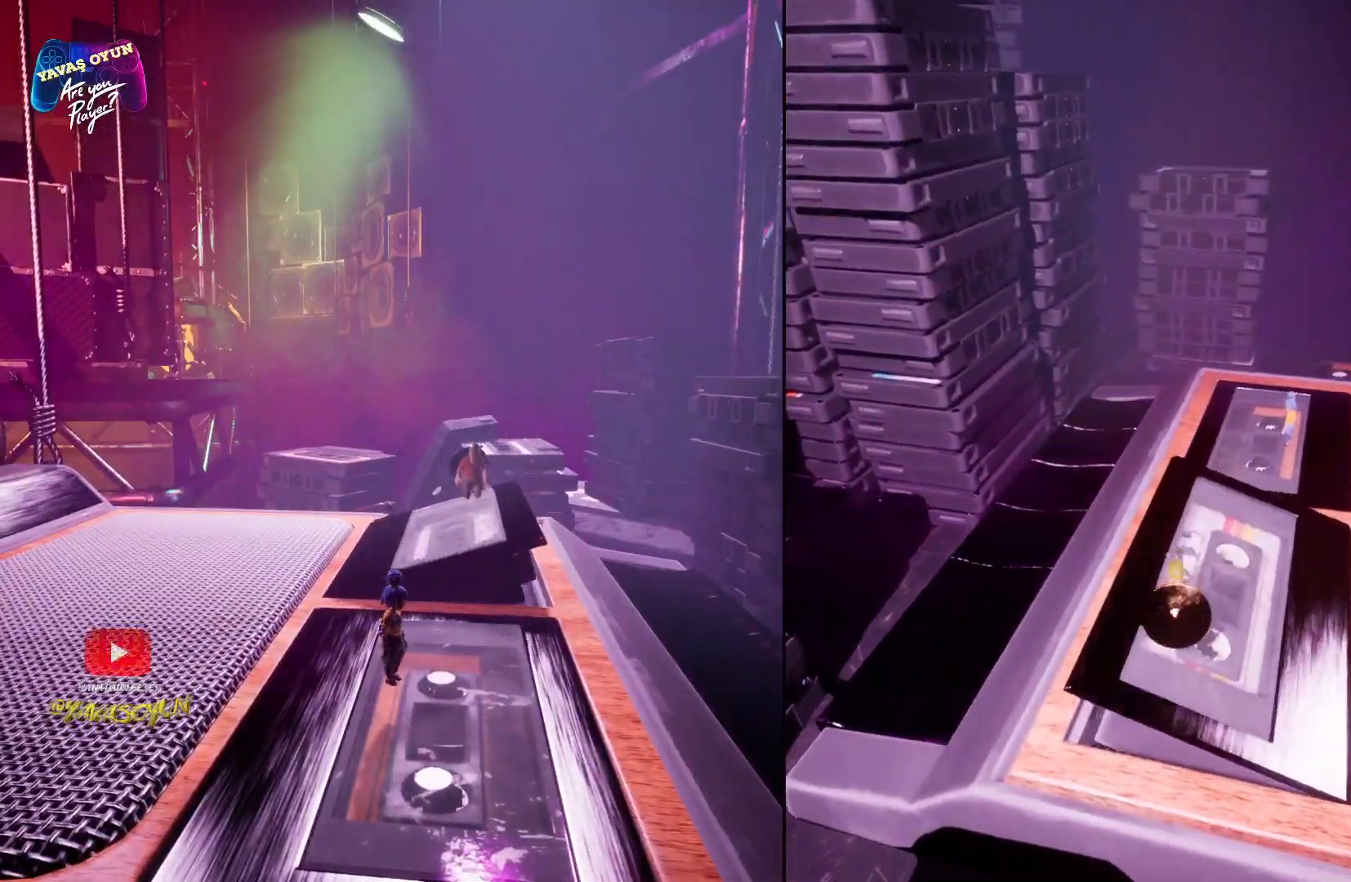
{"dt_ms": 500, "buttons": [], "left_stick": "center", "right_stick": "center", "events": []}
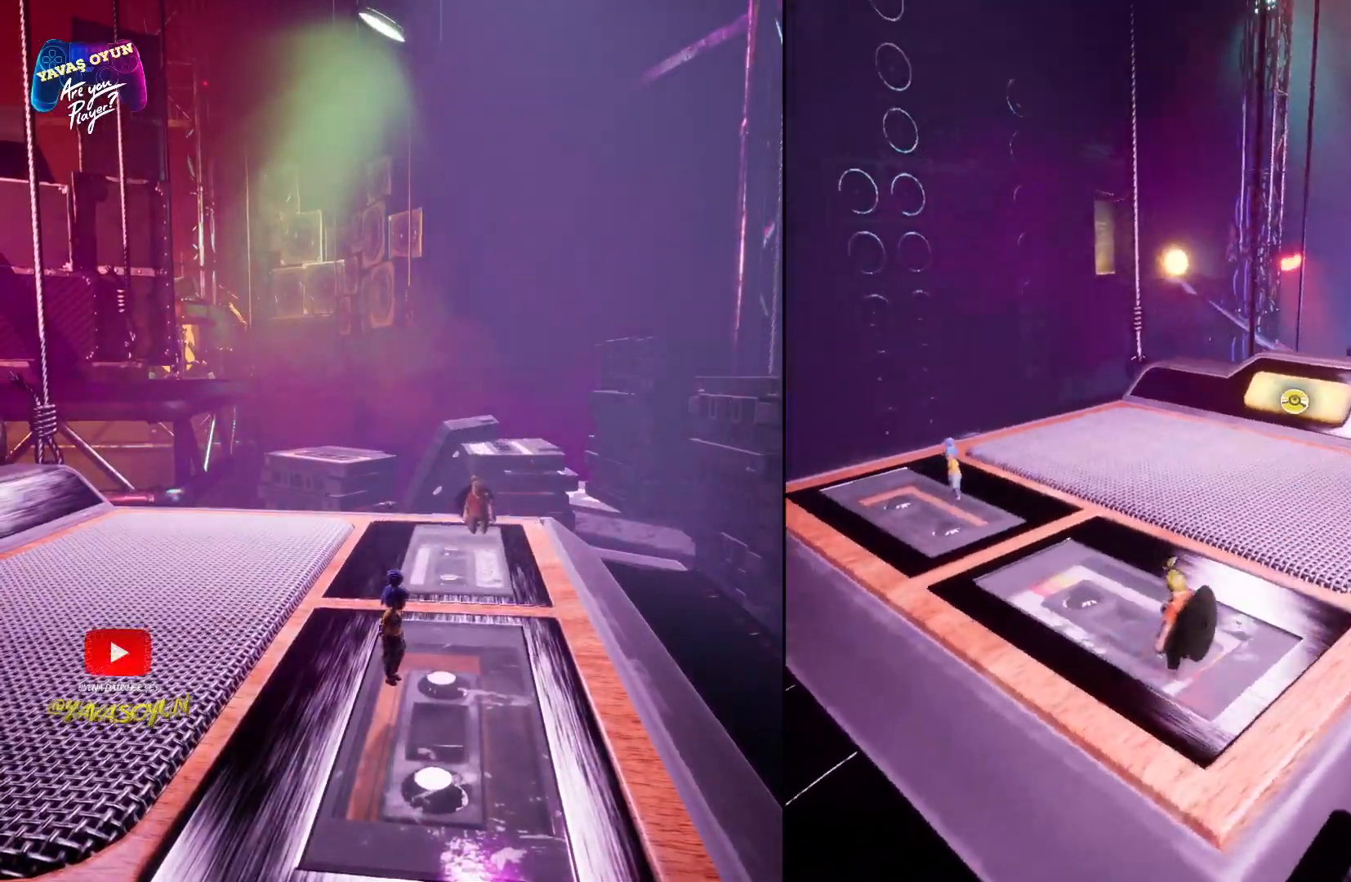
{"dt_ms": 500, "buttons": [], "left_stick": "center", "right_stick": "center", "events": []}
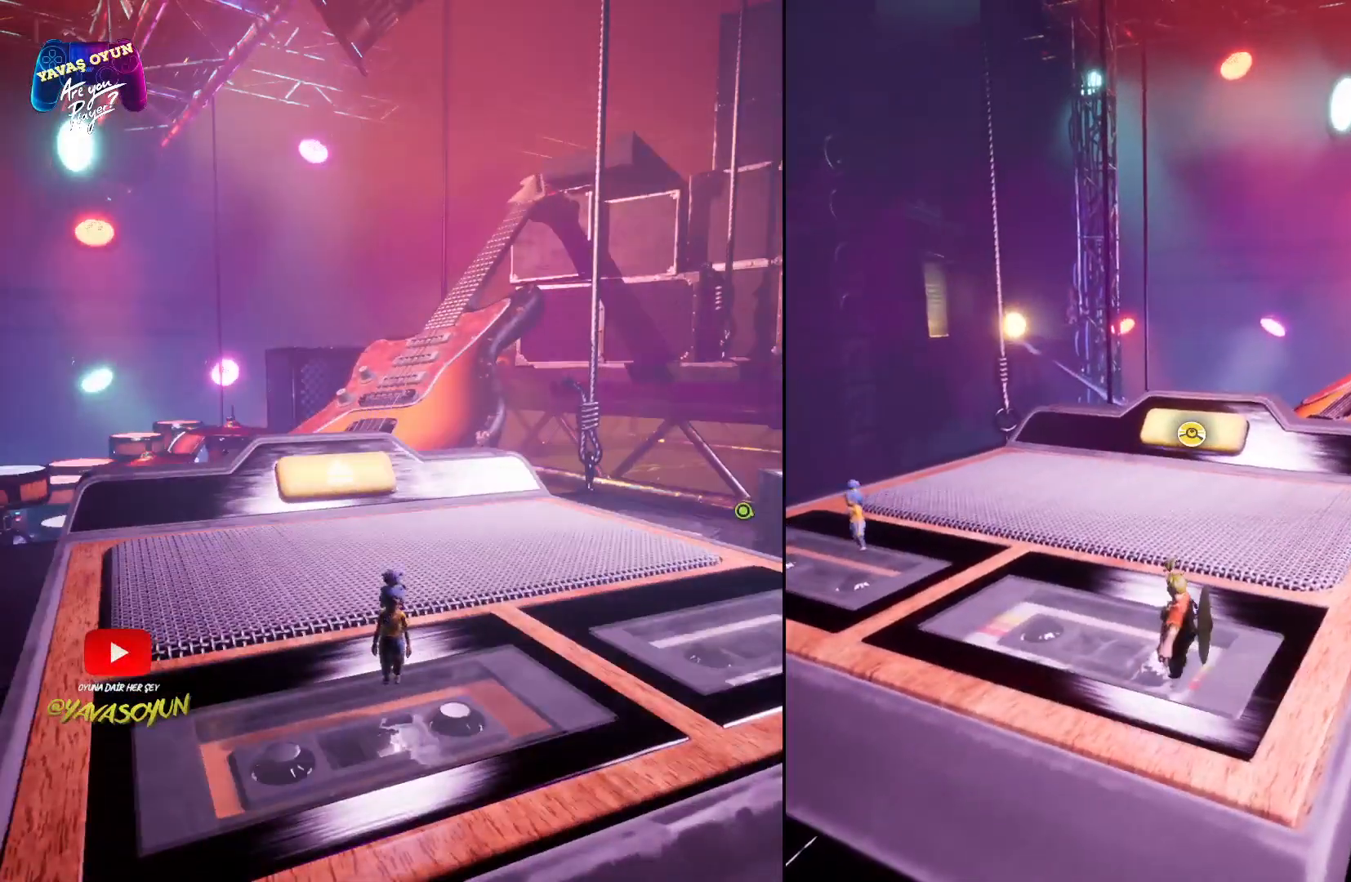
{"dt_ms": 500, "buttons": [], "left_stick": "up", "right_stick": "center", "events": [[333, "left_stick", "up"]]}
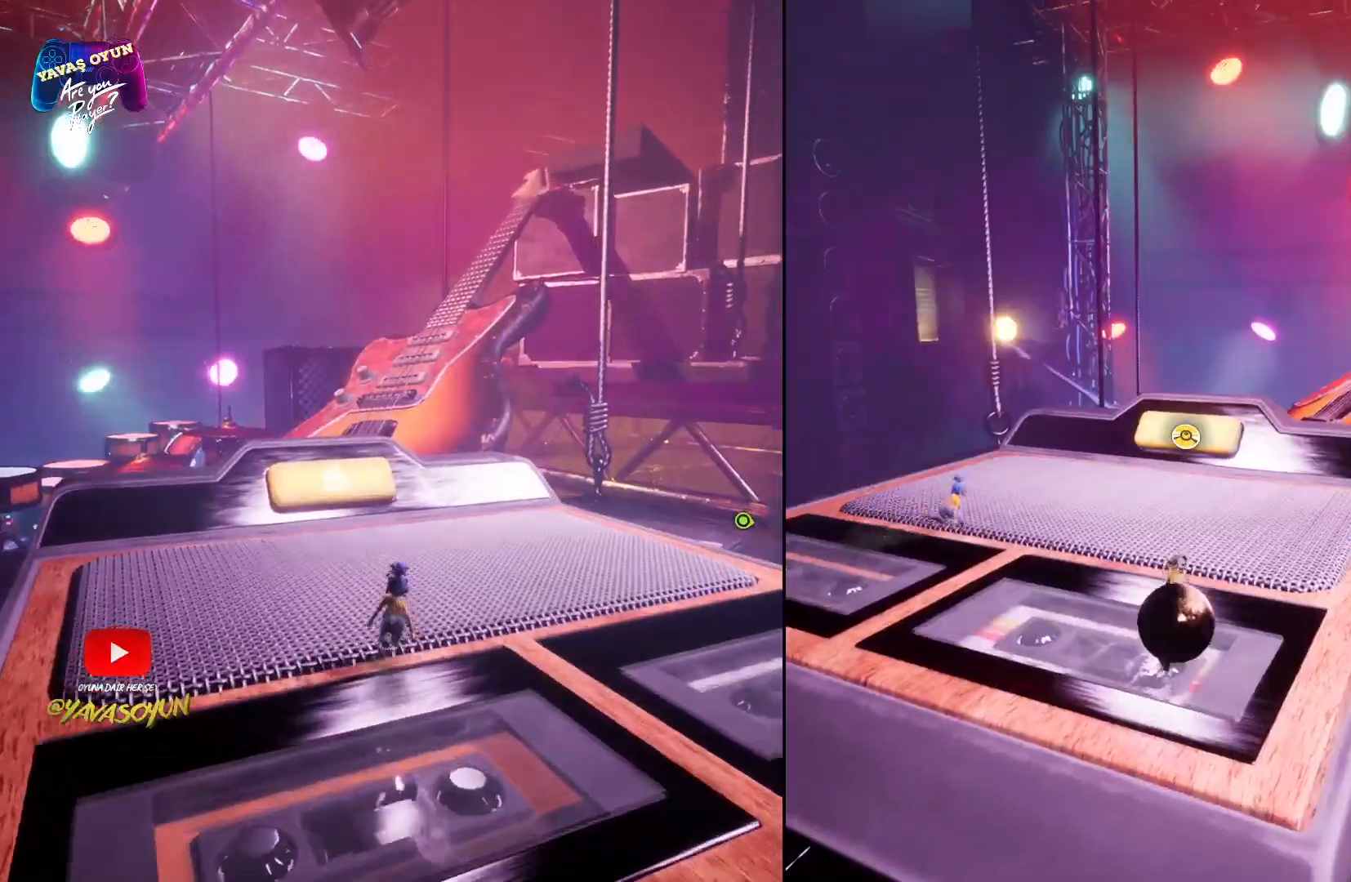
{"dt_ms": 500, "buttons": ["L2"], "left_stick": "center", "right_stick": "center", "events": [[200, "left_stick", "center"], [333, "L2", "down"]]}
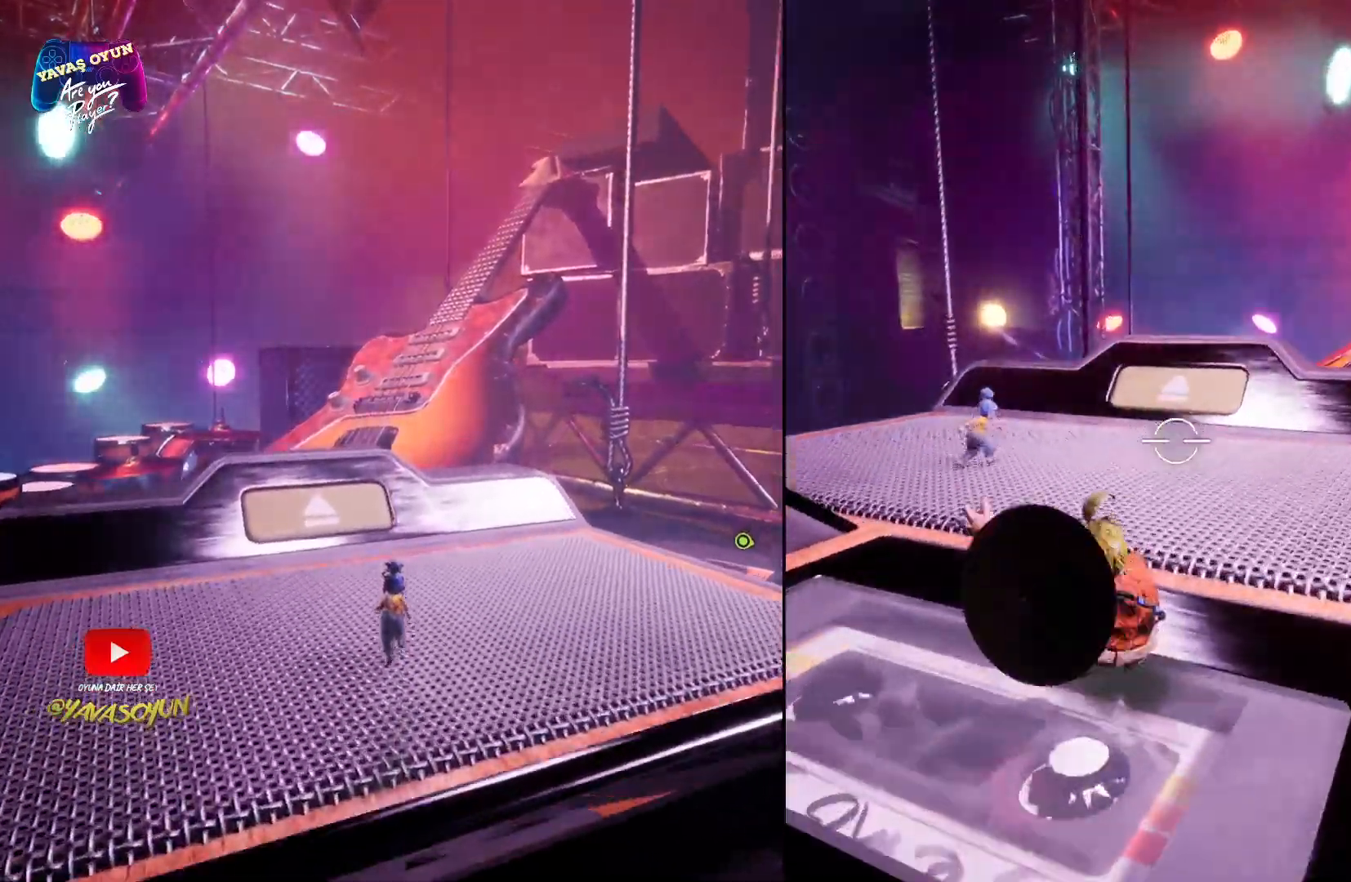
{"dt_ms": 500, "buttons": [], "left_stick": "down", "right_stick": "center", "events": [[183, "L2", "up"], [483, "left_stick", "down"]]}
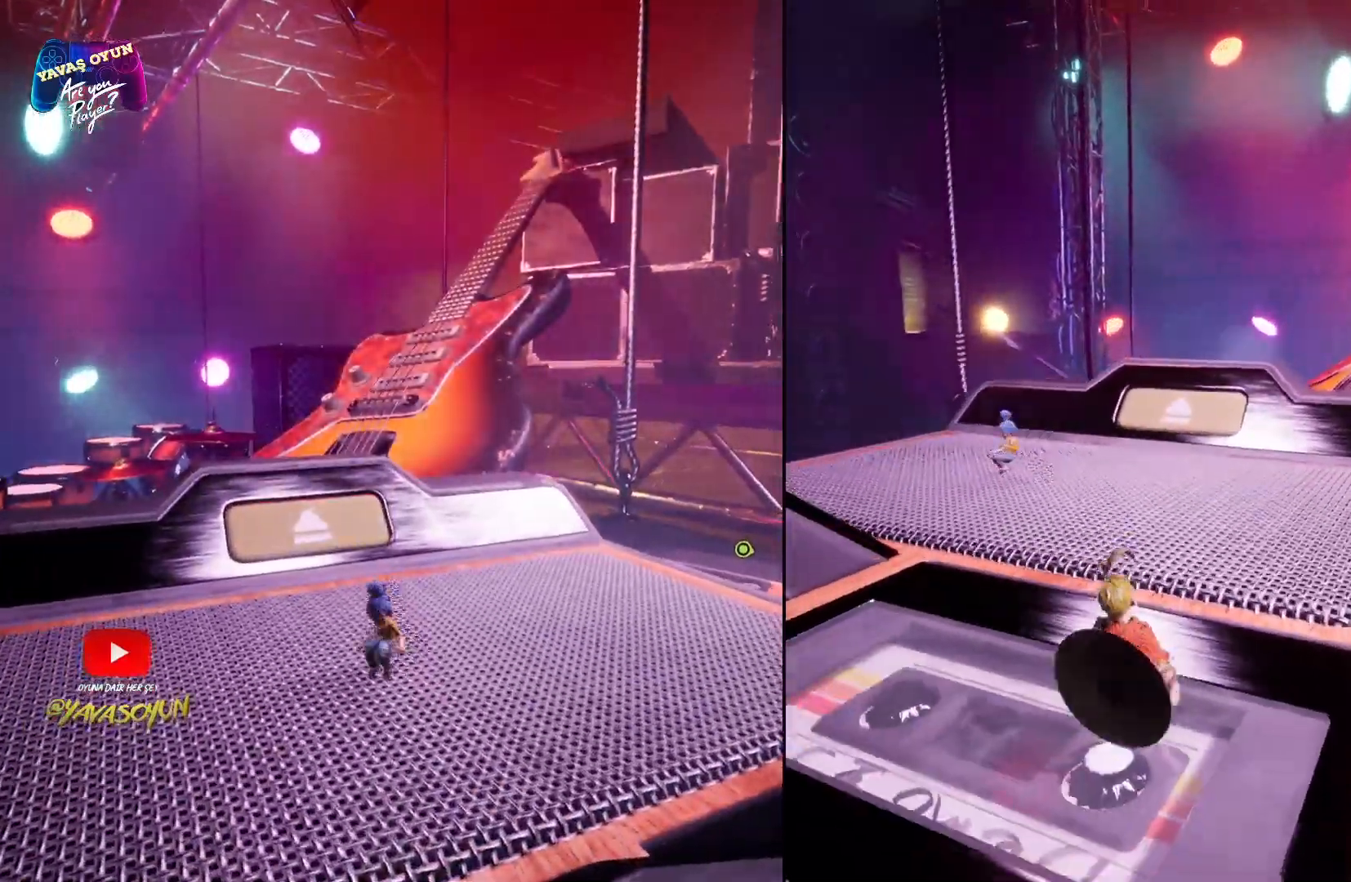
{"dt_ms": 500, "buttons": [], "left_stick": "center", "right_stick": "center", "events": [[483, "left_stick", "center"]]}
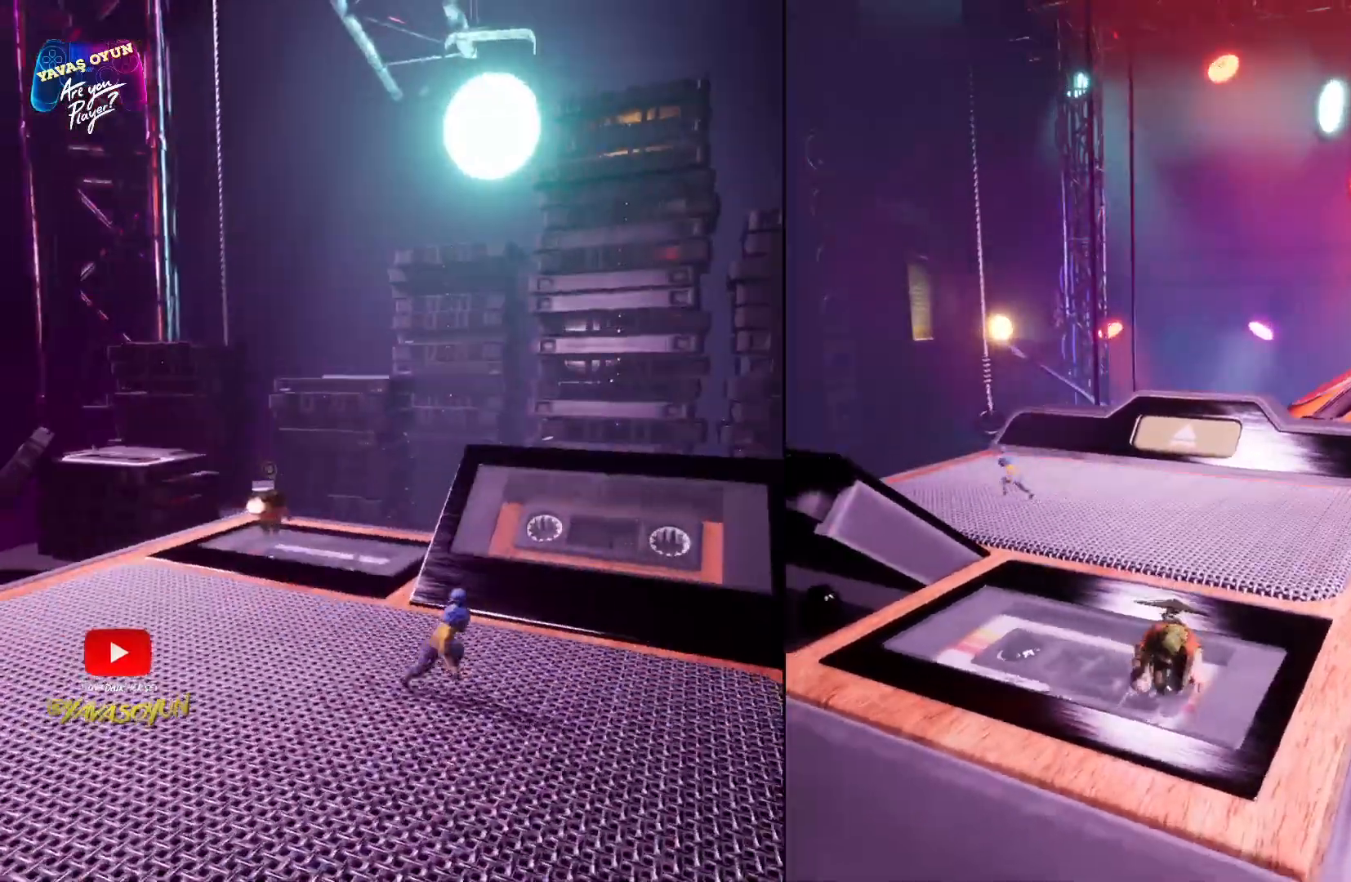
{"dt_ms": 500, "buttons": [], "left_stick": "center", "right_stick": "center", "events": []}
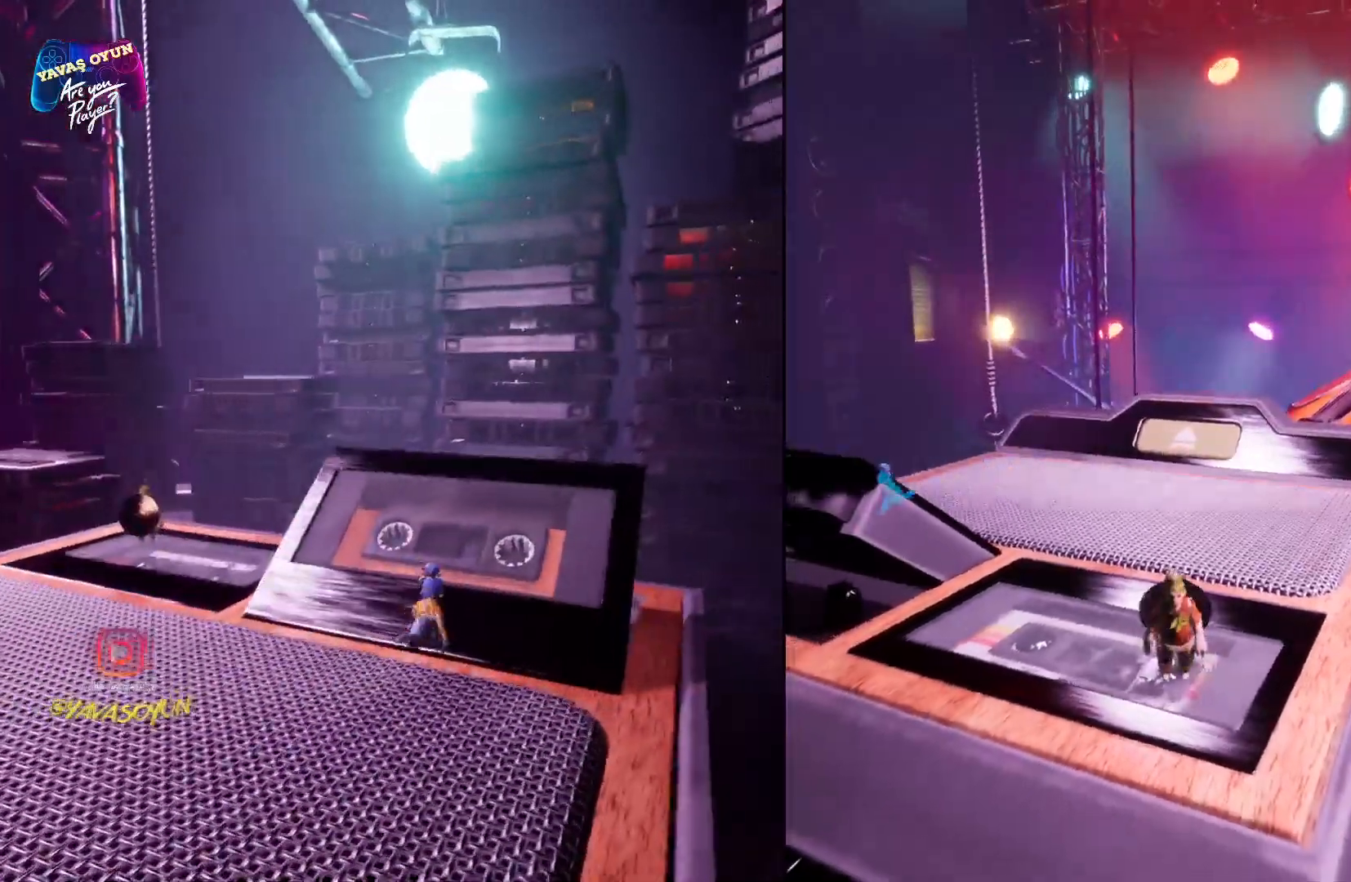
{"dt_ms": 500, "buttons": [], "left_stick": "center", "right_stick": "up", "events": [[283, "right_stick", "up"]]}
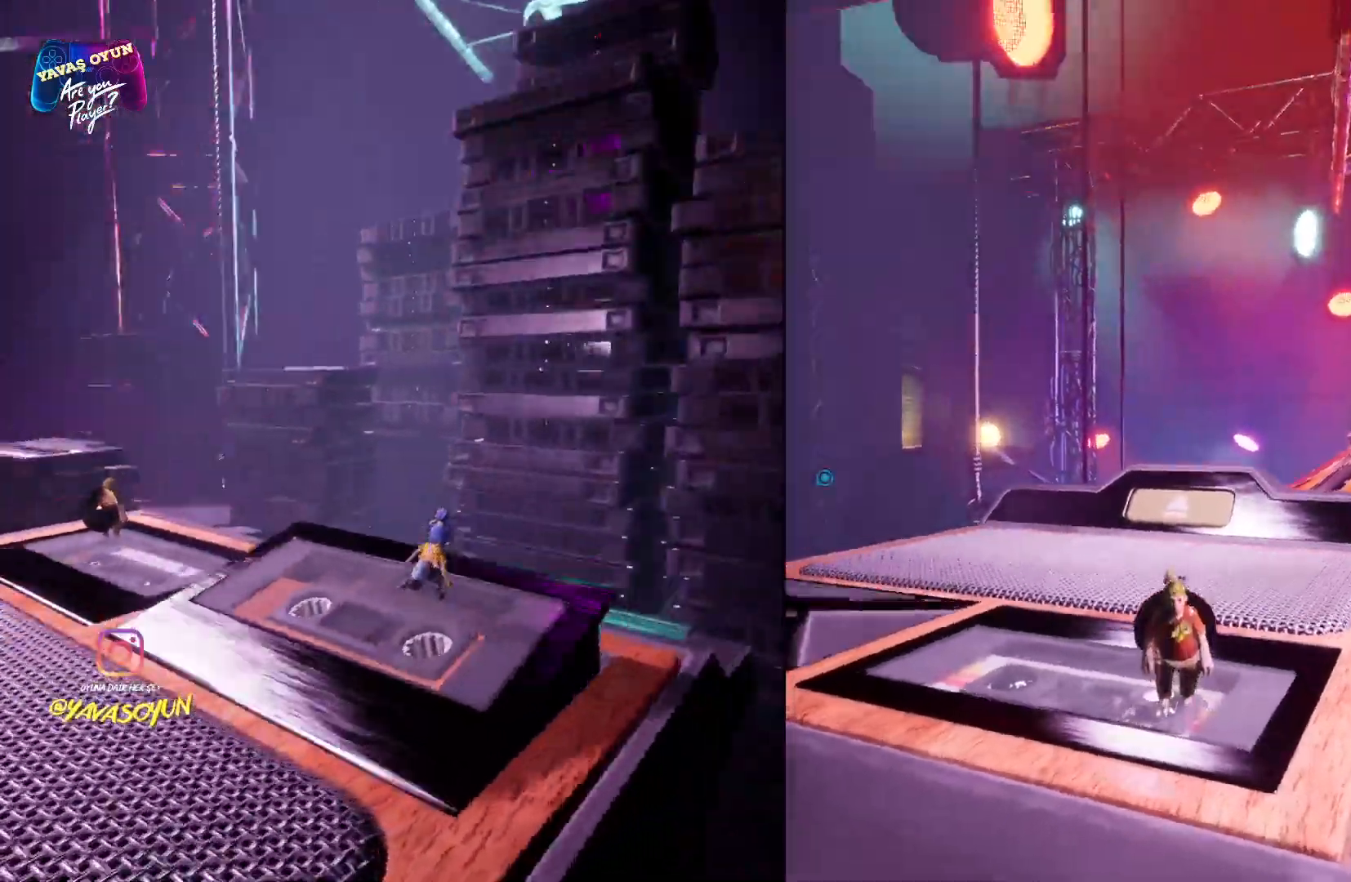
{"dt_ms": 500, "buttons": ["L2"], "left_stick": "center", "right_stick": "up", "events": [[50, "L2", "down"]]}
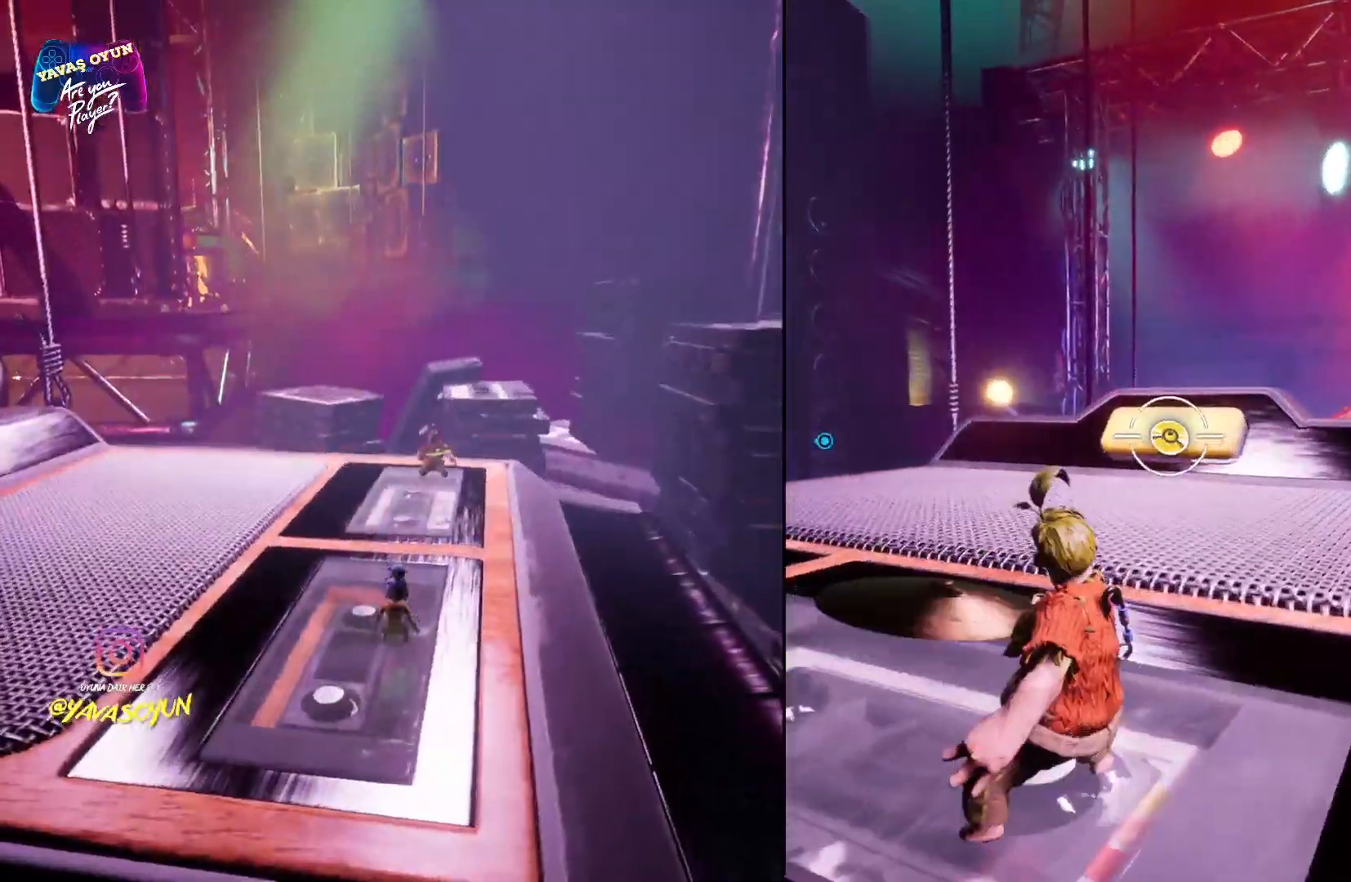
{"dt_ms": 500, "buttons": ["L2"], "left_stick": "center", "right_stick": "up", "events": [[133, "R2", "down"], [350, "R2", "up"]]}
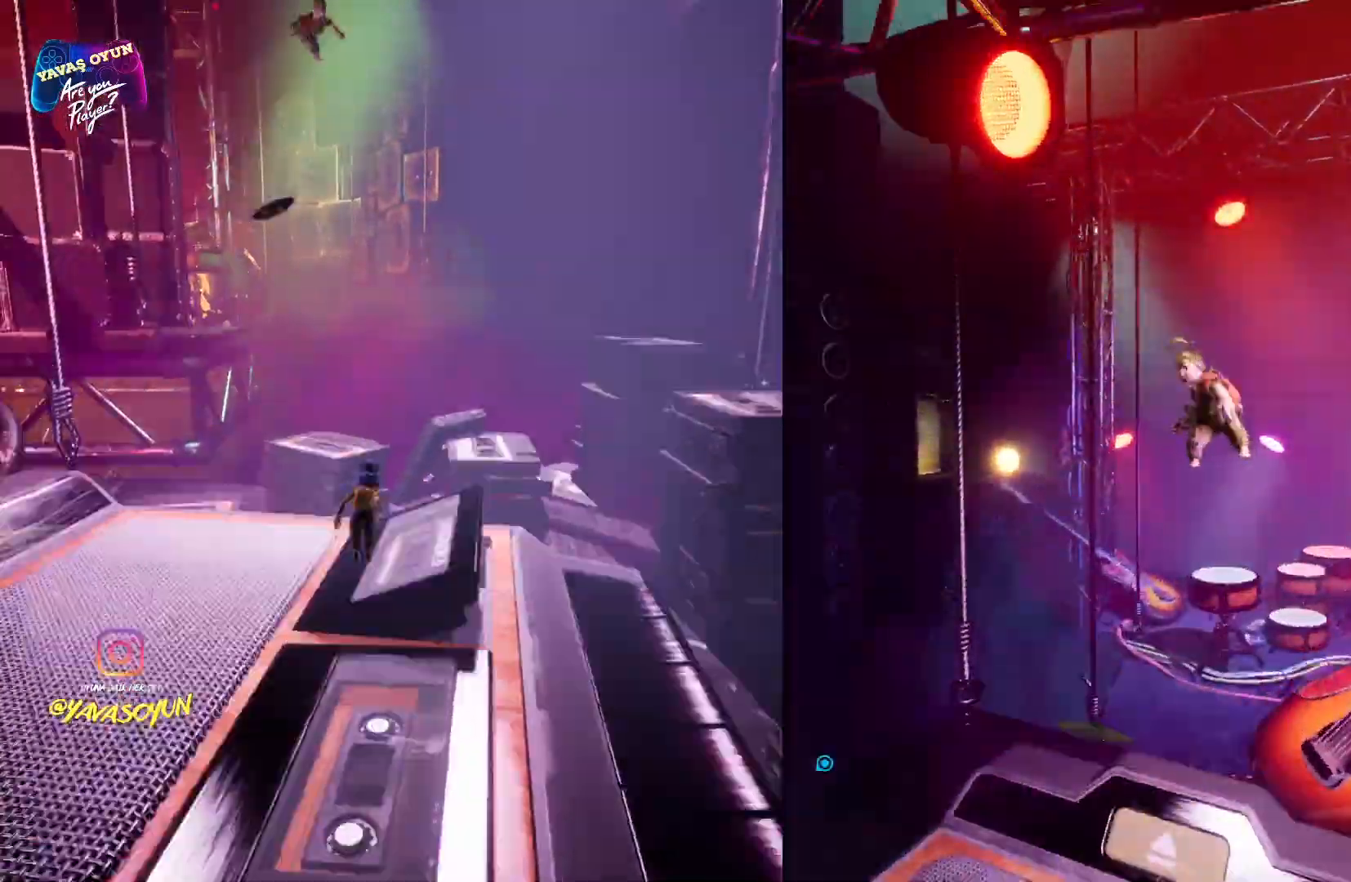
{"dt_ms": 500, "buttons": [], "left_stick": "center", "right_stick": "up", "events": [[267, "L2", "up"]]}
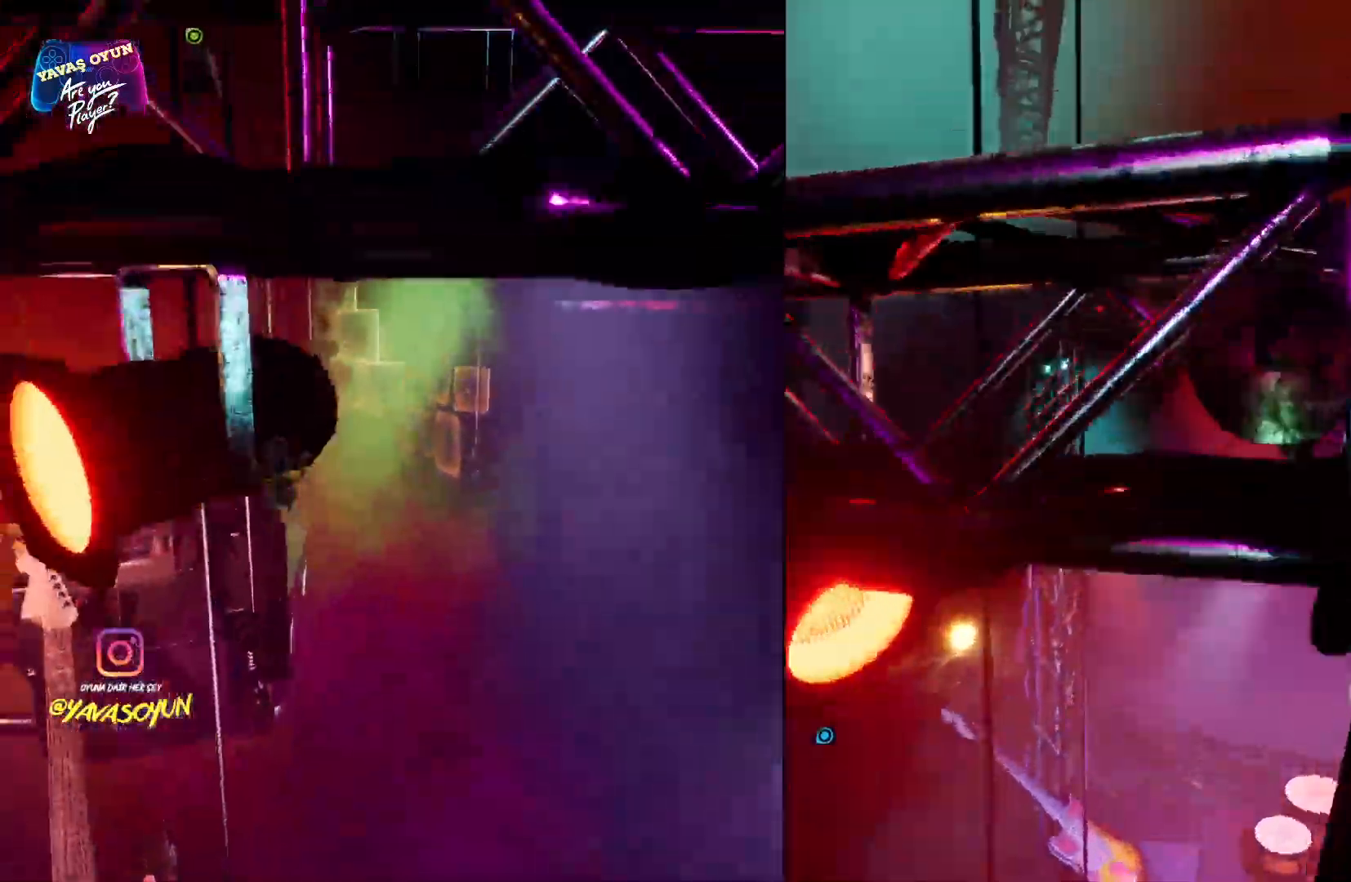
{"dt_ms": 500, "buttons": [], "left_stick": "center", "right_stick": "up", "events": [[167, "right_stick", "center"], [250, "right_stick", "up"]]}
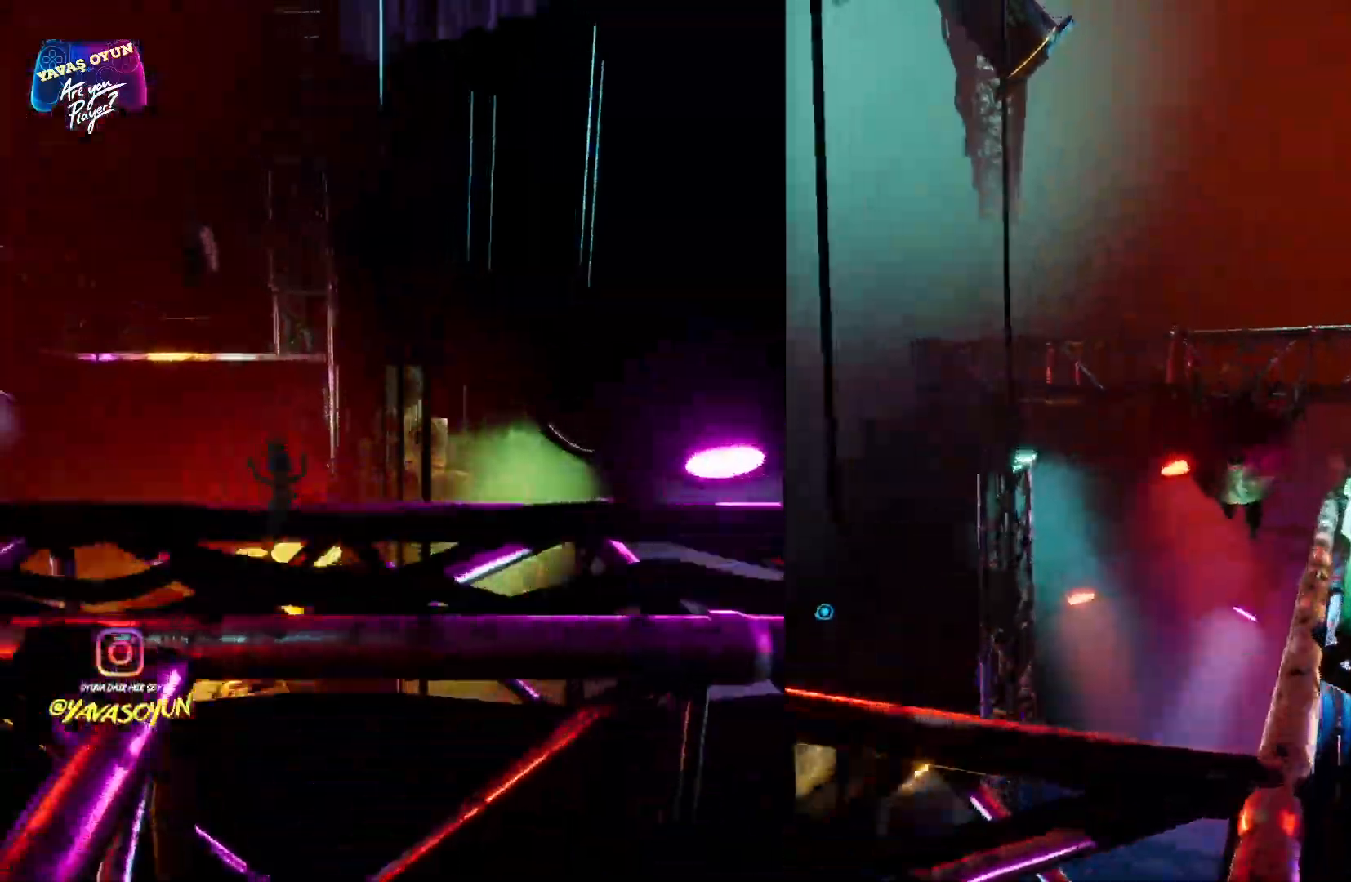
{"dt_ms": 500, "buttons": [], "left_stick": "right", "right_stick": "right"}
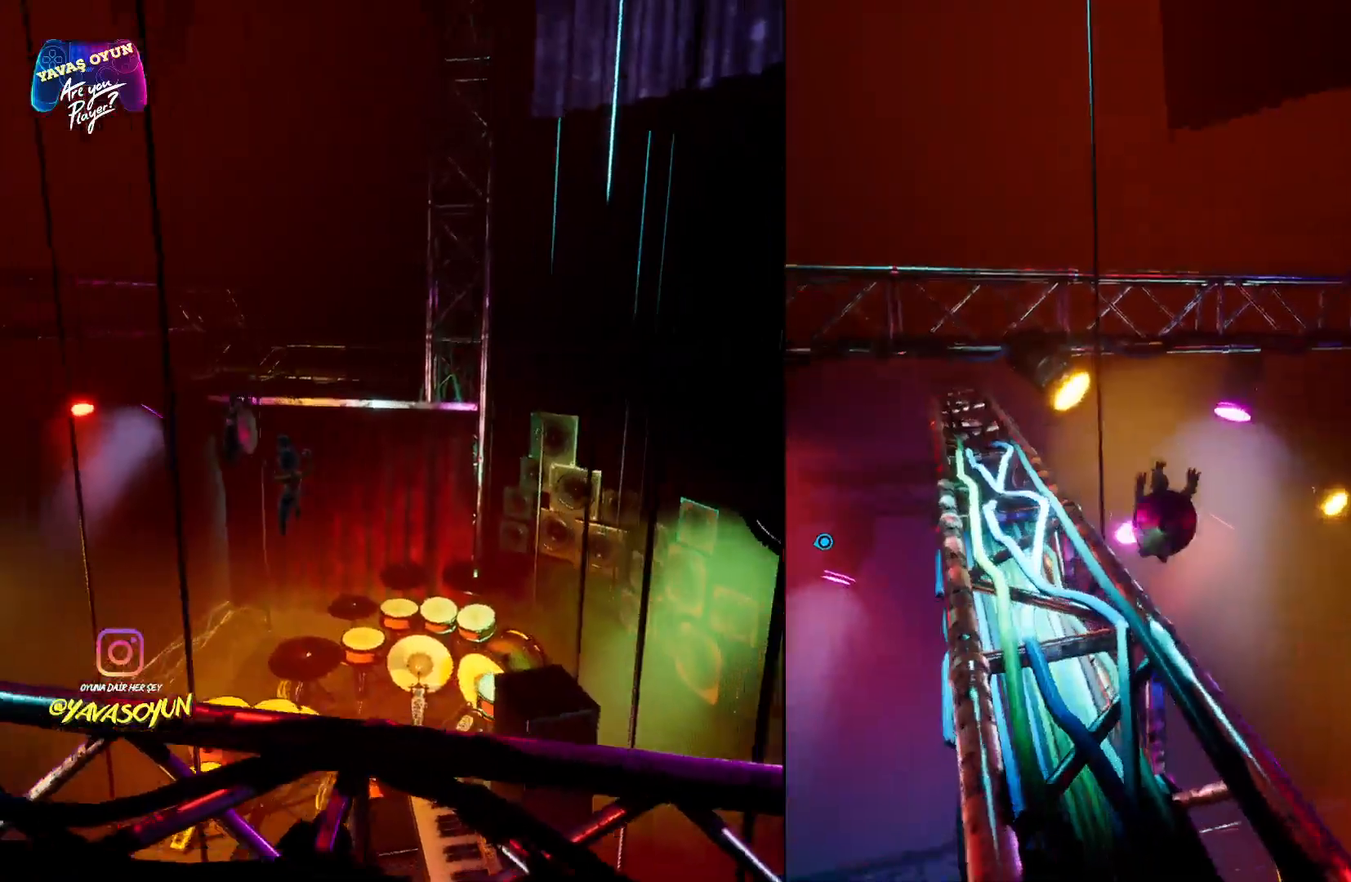
{"dt_ms": 500, "buttons": [], "left_stick": "left", "right_stick": "center", "events": [[50, "left_stick", "center"], [500, "left_stick", "left"], [500, "right_stick", "center"]]}
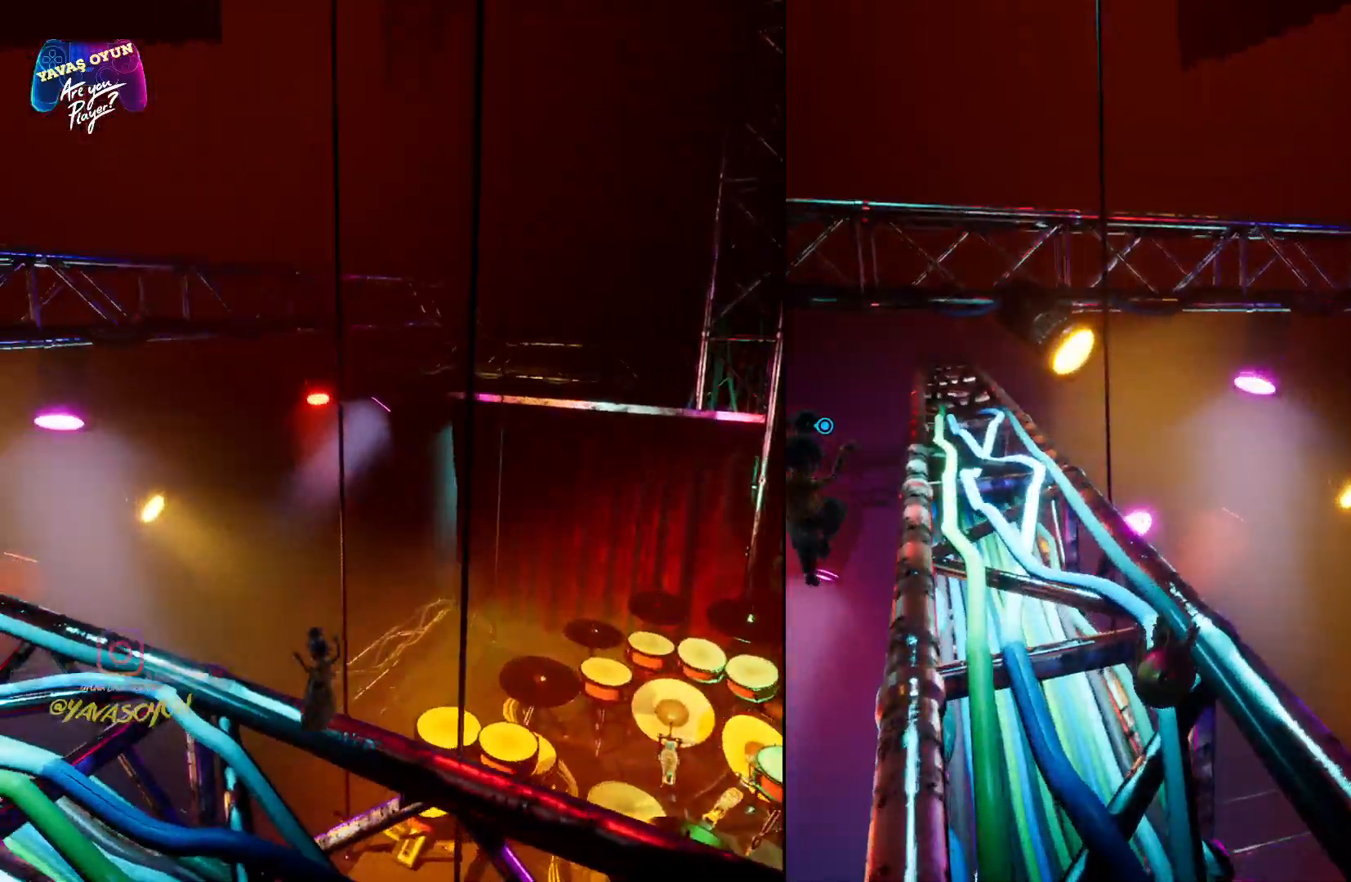
{"dt_ms": 500, "buttons": [], "left_stick": "center", "right_stick": "center", "events": [[317, "left_stick", "center"]]}
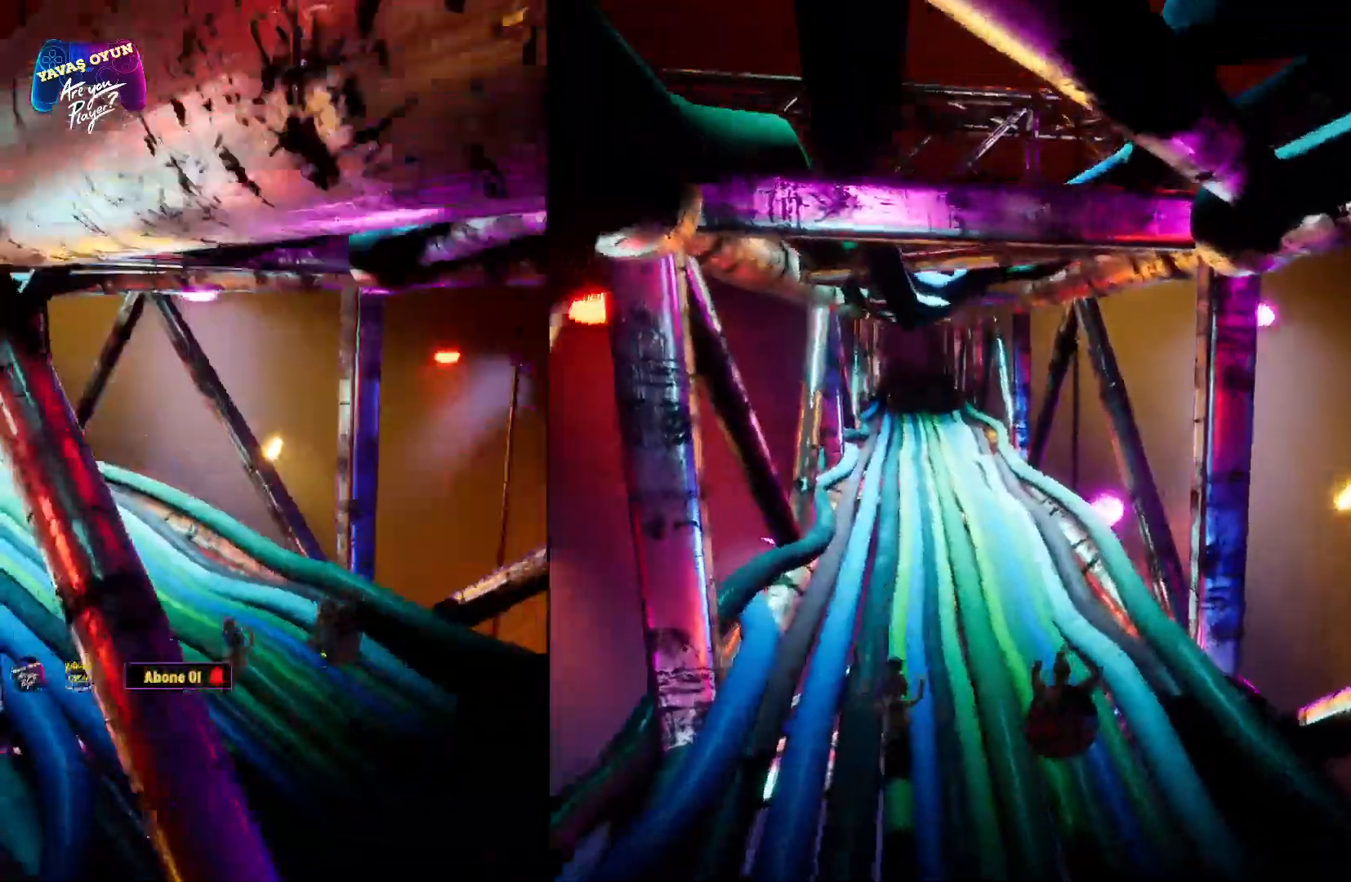
{"dt_ms": 500, "buttons": [], "left_stick": "center", "right_stick": "center", "events": []}
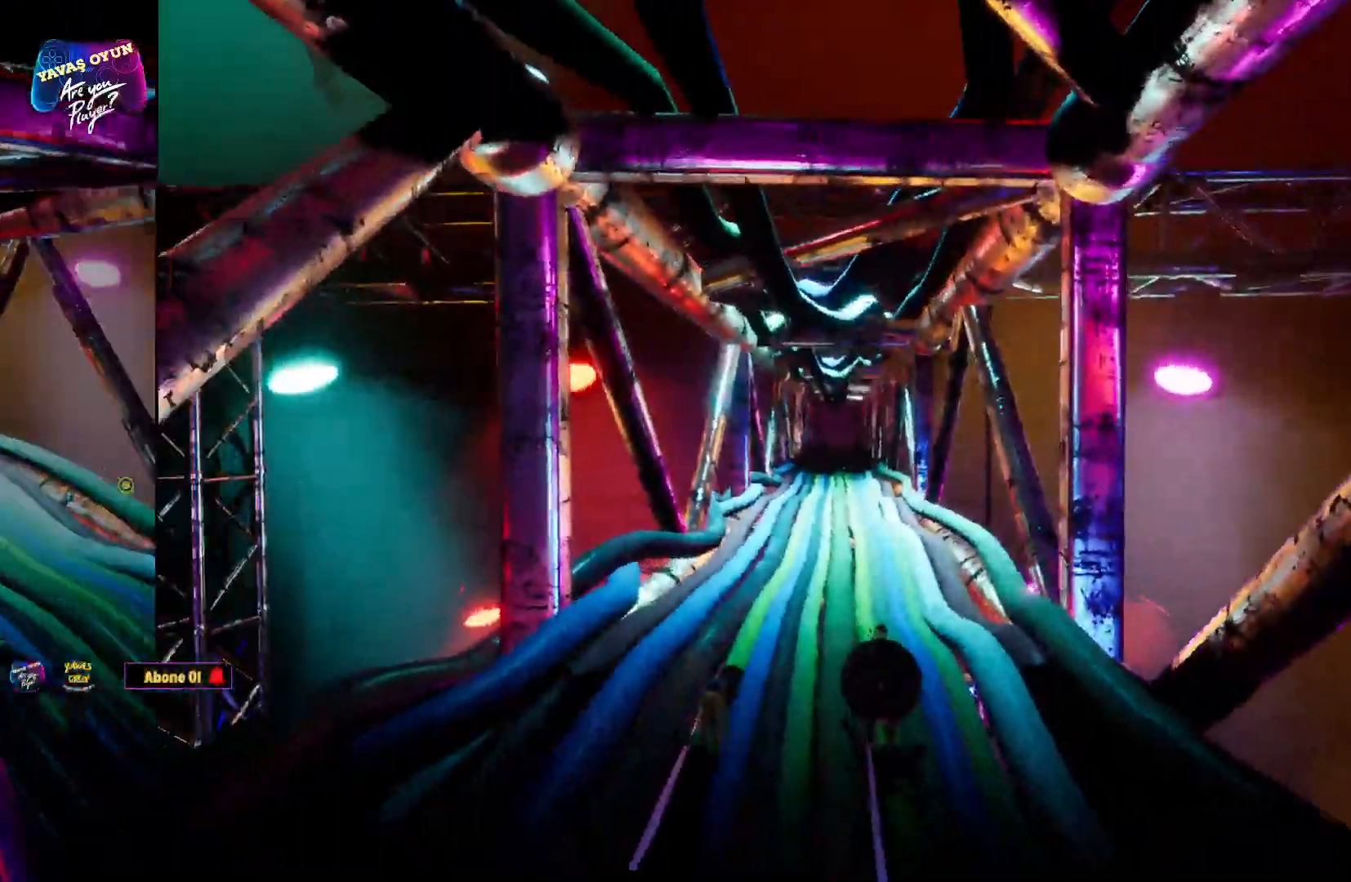
{"dt_ms": 500, "buttons": ["L3"], "left_stick": "up", "right_stick": "center", "events": [[50, "left_stick", "up-left"], [183, "left_stick", "up"], [367, "L3", "down"]]}
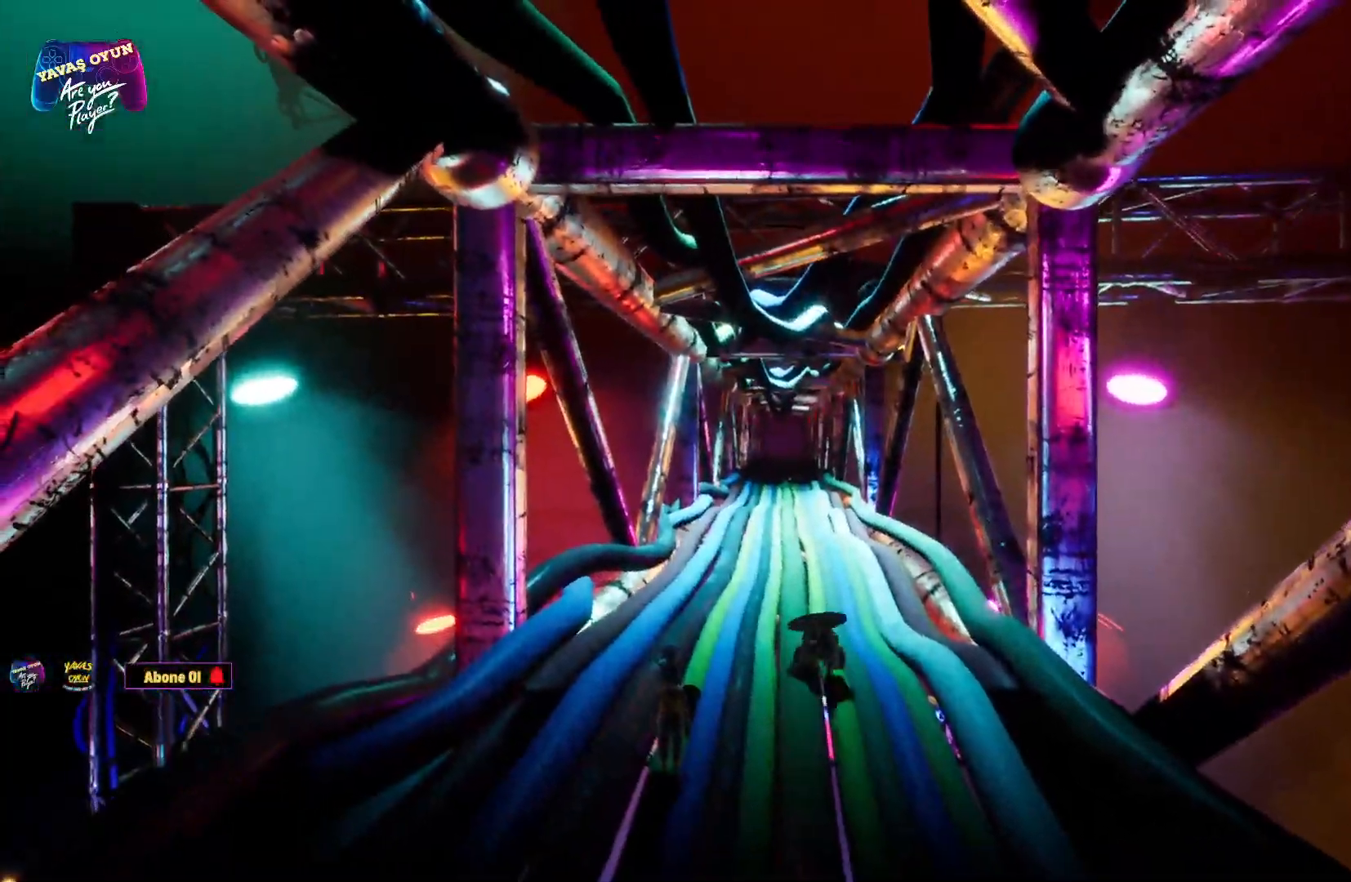
{"dt_ms": 500, "buttons": ["L3"], "left_stick": "up", "right_stick": "center", "events": []}